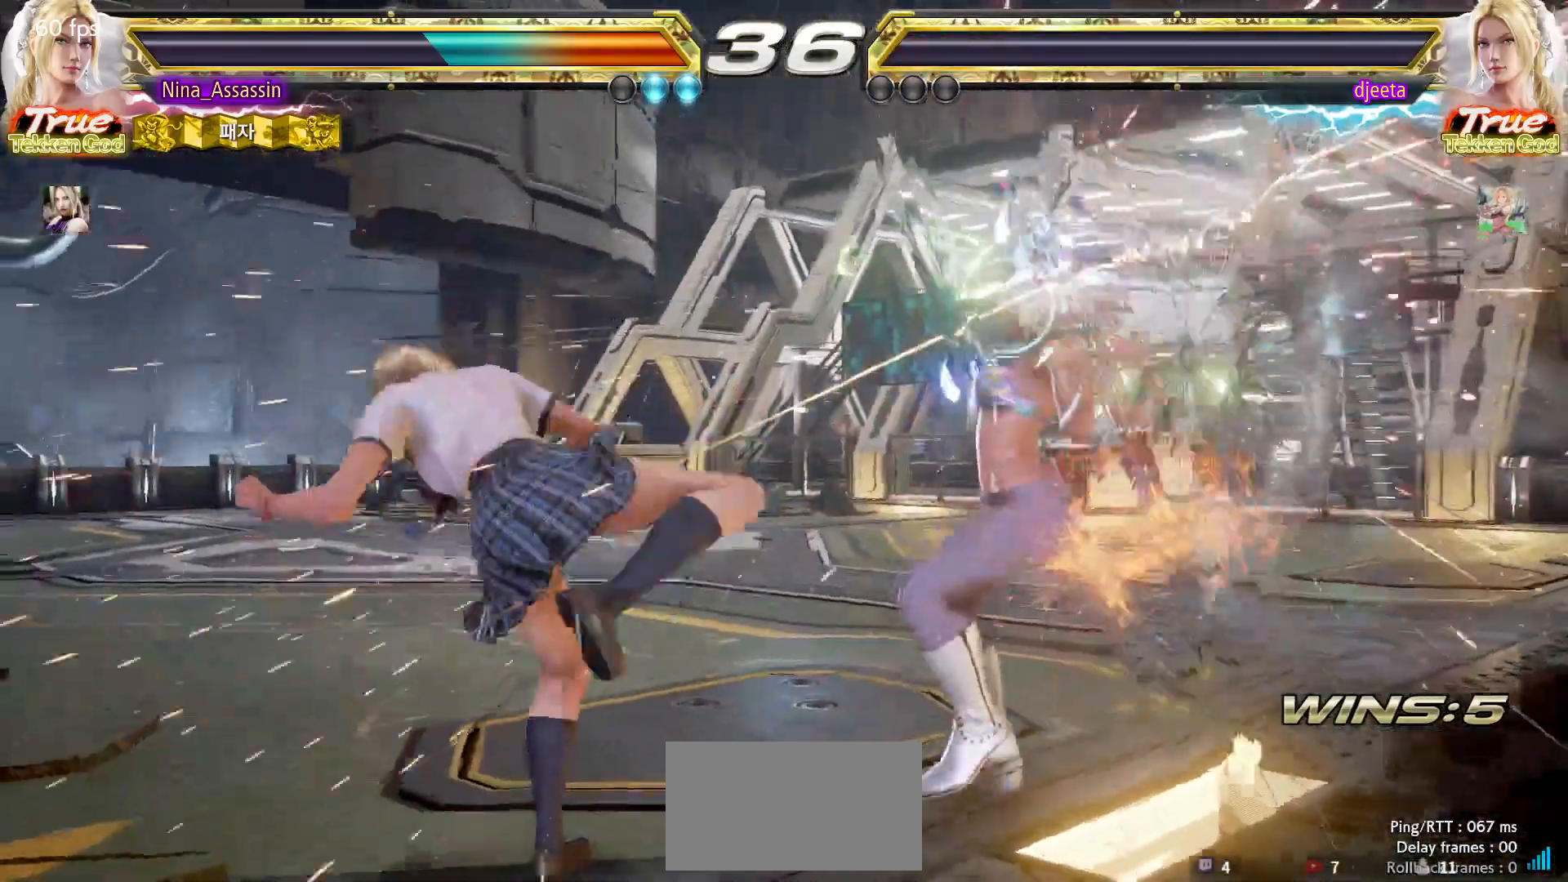
Gameplay with a controller (arcade stick); each line is a JSON object with the inputs held at the frame after it (dt_ms = milliseconds from this image to that frame). "events" lists button and stick changes between this image and that frame as [ms after this image, input, new state], when the widget could be followed in between. Not read: L3 R3.
{"dt_ms": 500, "buttons": [], "left_stick": "center", "events": [[50, "START", "down"], [100, "START", "up"], [150, "START", "down"], [200, "START", "up"], [250, "START", "down"], [300, "START", "up"], [350, "START", "down"], [400, "START", "up"], [450, "START", "down"], [500, "START", "up"]]}
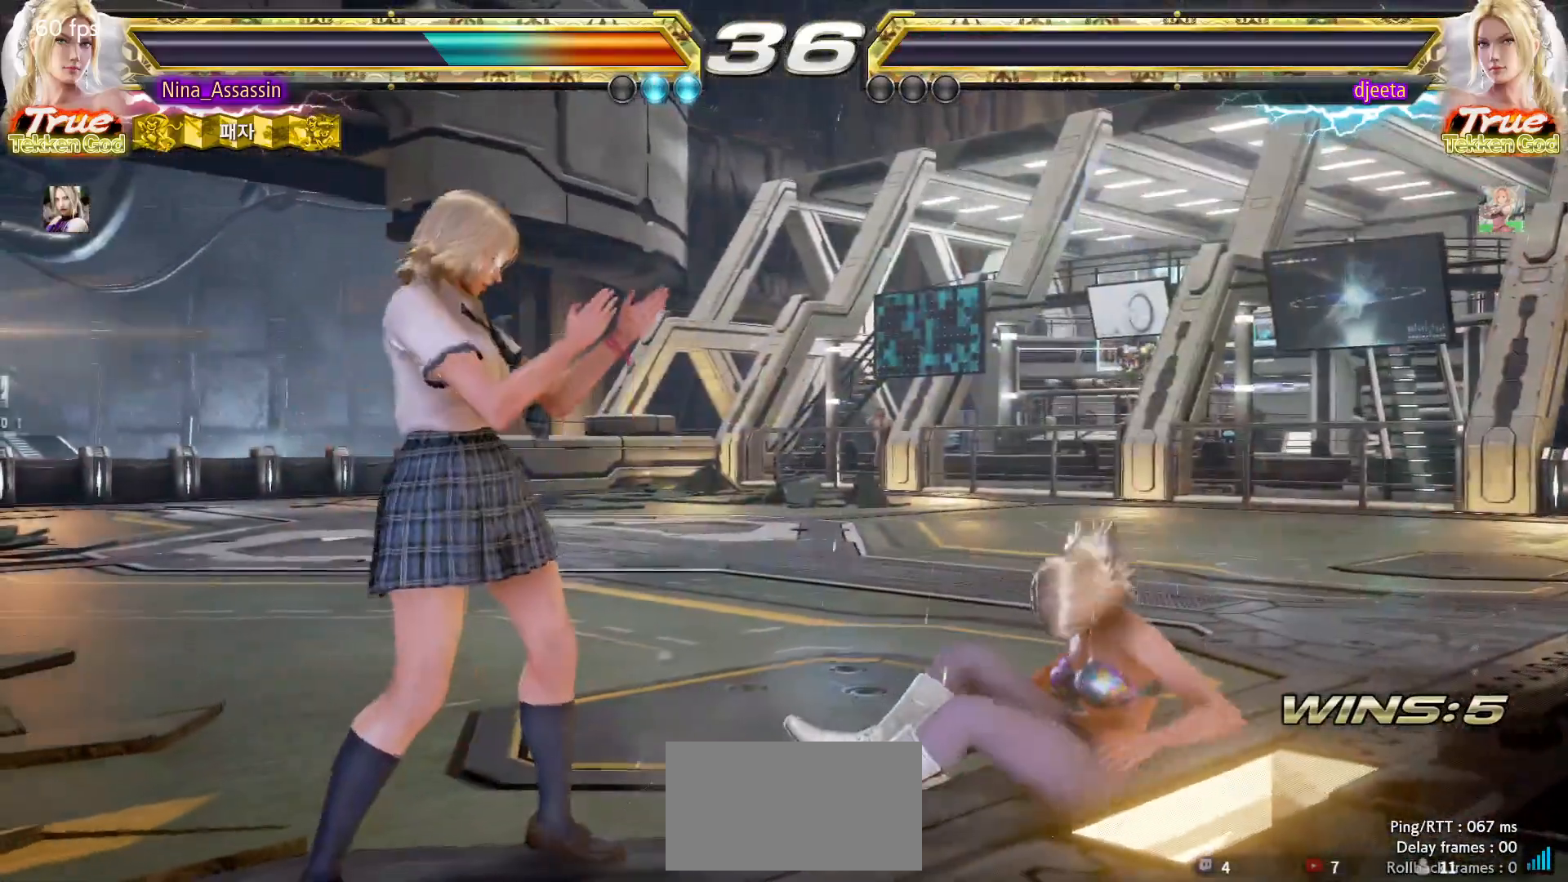
{"dt_ms": 500, "buttons": [], "left_stick": "center", "events": [[50, "START", "down"], [83, "START", "up"], [150, "START", "down"], [200, "START", "up"], [250, "START", "down"], [283, "START", "up"], [350, "START", "down"], [400, "START", "up"], [433, "START", "down"], [483, "START", "up"]]}
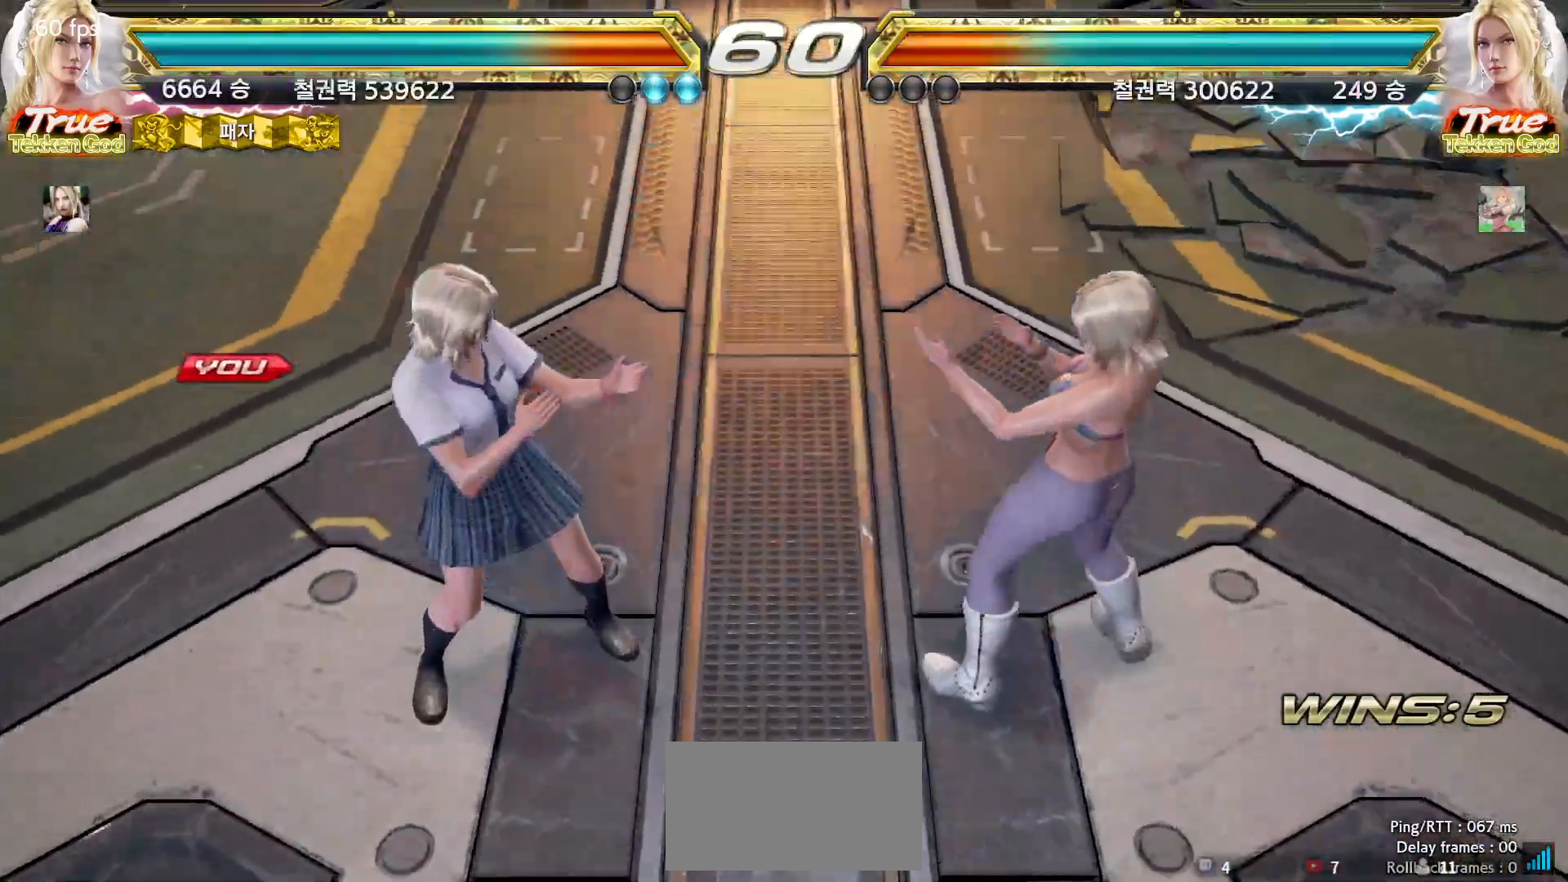
{"dt_ms": 500, "buttons": [], "left_stick": "center", "events": [[50, "START", "down"], [100, "START", "up"], [150, "START", "down"], [200, "START", "up"], [250, "START", "down"], [300, "START", "up"], [350, "START", "down"], [383, "START", "up"], [433, "START", "down"], [500, "START", "up"]]}
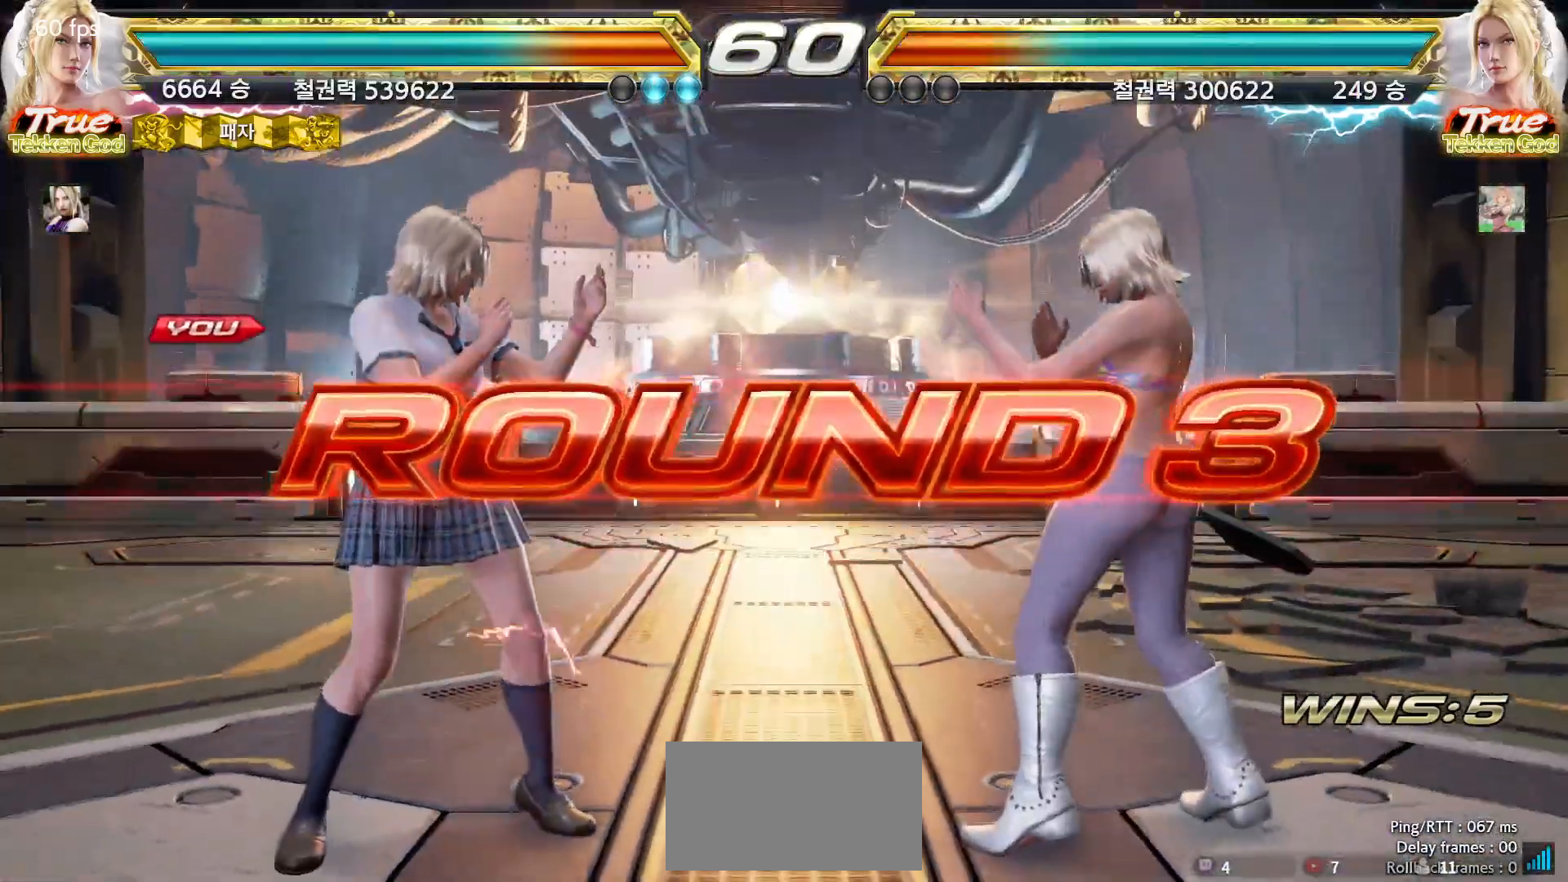
{"dt_ms": 500, "buttons": [], "left_stick": "right", "events": [[33, "START", "down"], [67, "START", "up"], [217, "left_stick", "right"], [267, "left_stick", "down"], [333, "left_stick", "left"], [383, "left_stick", "up"], [450, "left_stick", "right"]]}
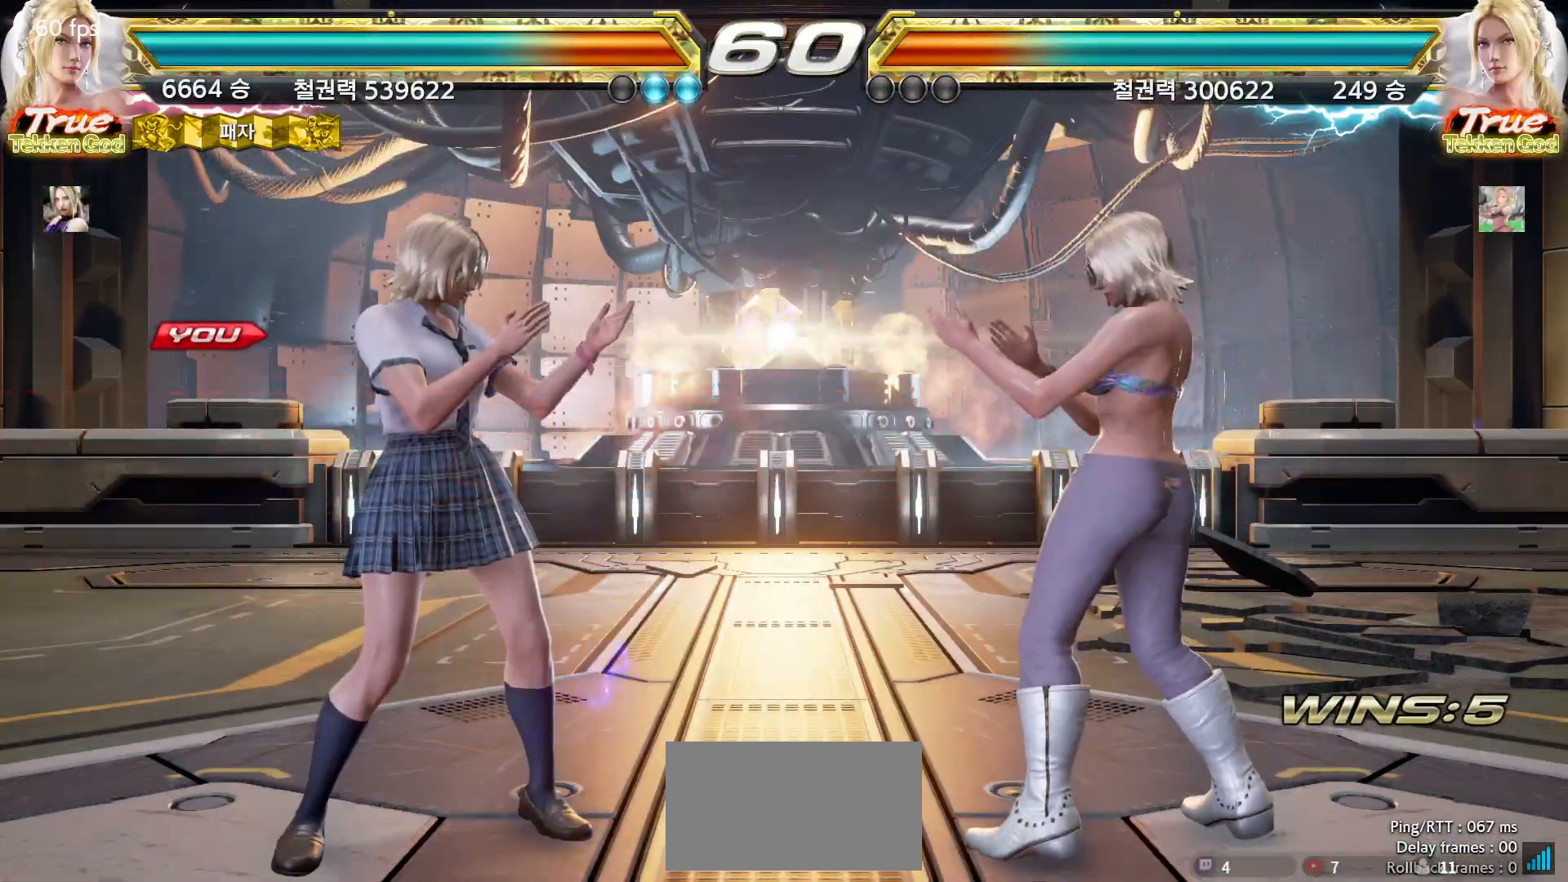
{"dt_ms": 500, "buttons": [], "left_stick": "down", "events": [[33, "left_stick", "down"], [83, "left_stick", "left"], [133, "left_stick", "up"], [200, "left_stick", "right"], [267, "left_stick", "down"], [317, "left_stick", "left"], [383, "left_stick", "up"], [433, "left_stick", "right"], [500, "left_stick", "down"]]}
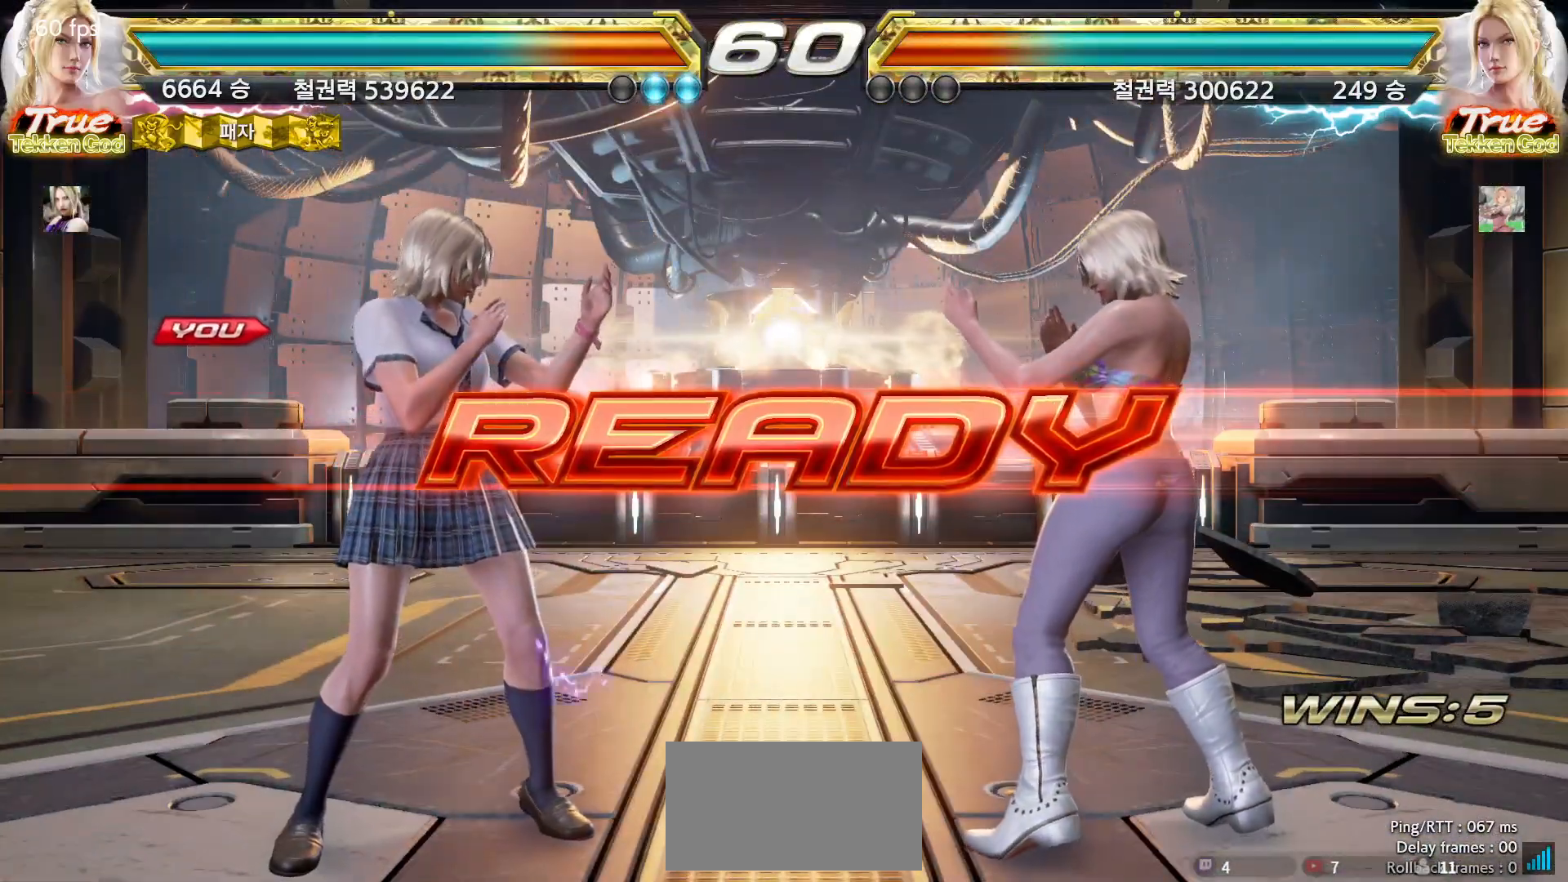
{"dt_ms": 500, "buttons": [], "left_stick": "down", "events": [[67, "left_stick", "left"], [117, "left_stick", "up"], [167, "left_stick", "right"], [250, "left_stick", "down"], [300, "left_stick", "left"], [367, "left_stick", "up"], [433, "left_stick", "right"], [500, "left_stick", "down"]]}
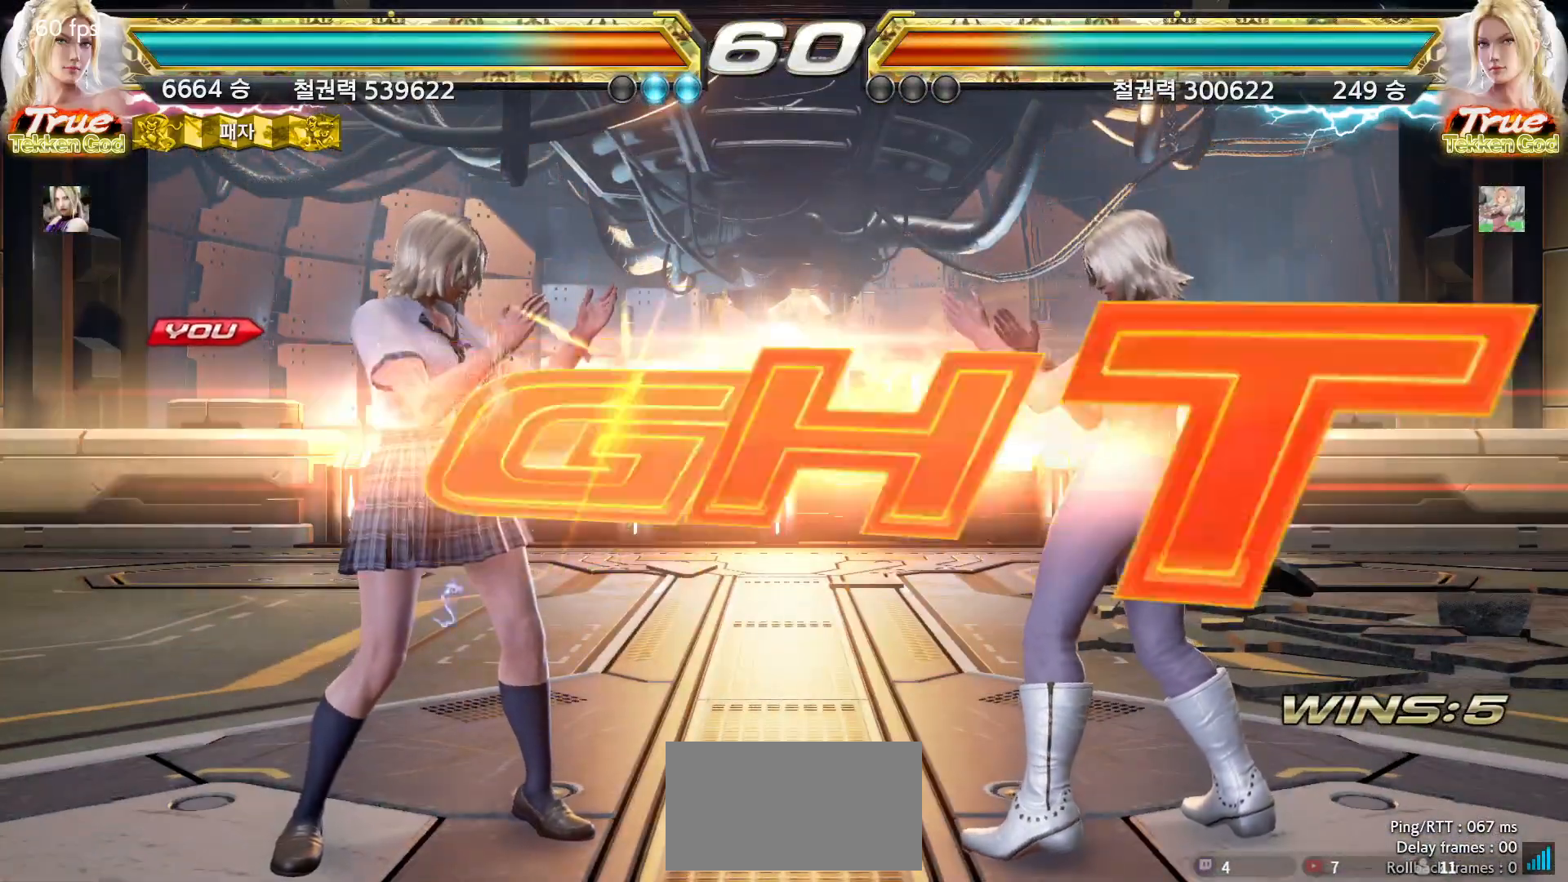
{"dt_ms": 500, "buttons": [], "left_stick": "up", "events": [[50, "left_stick", "left"], [100, "left_stick", "center"], [450, "left_stick", "up"]]}
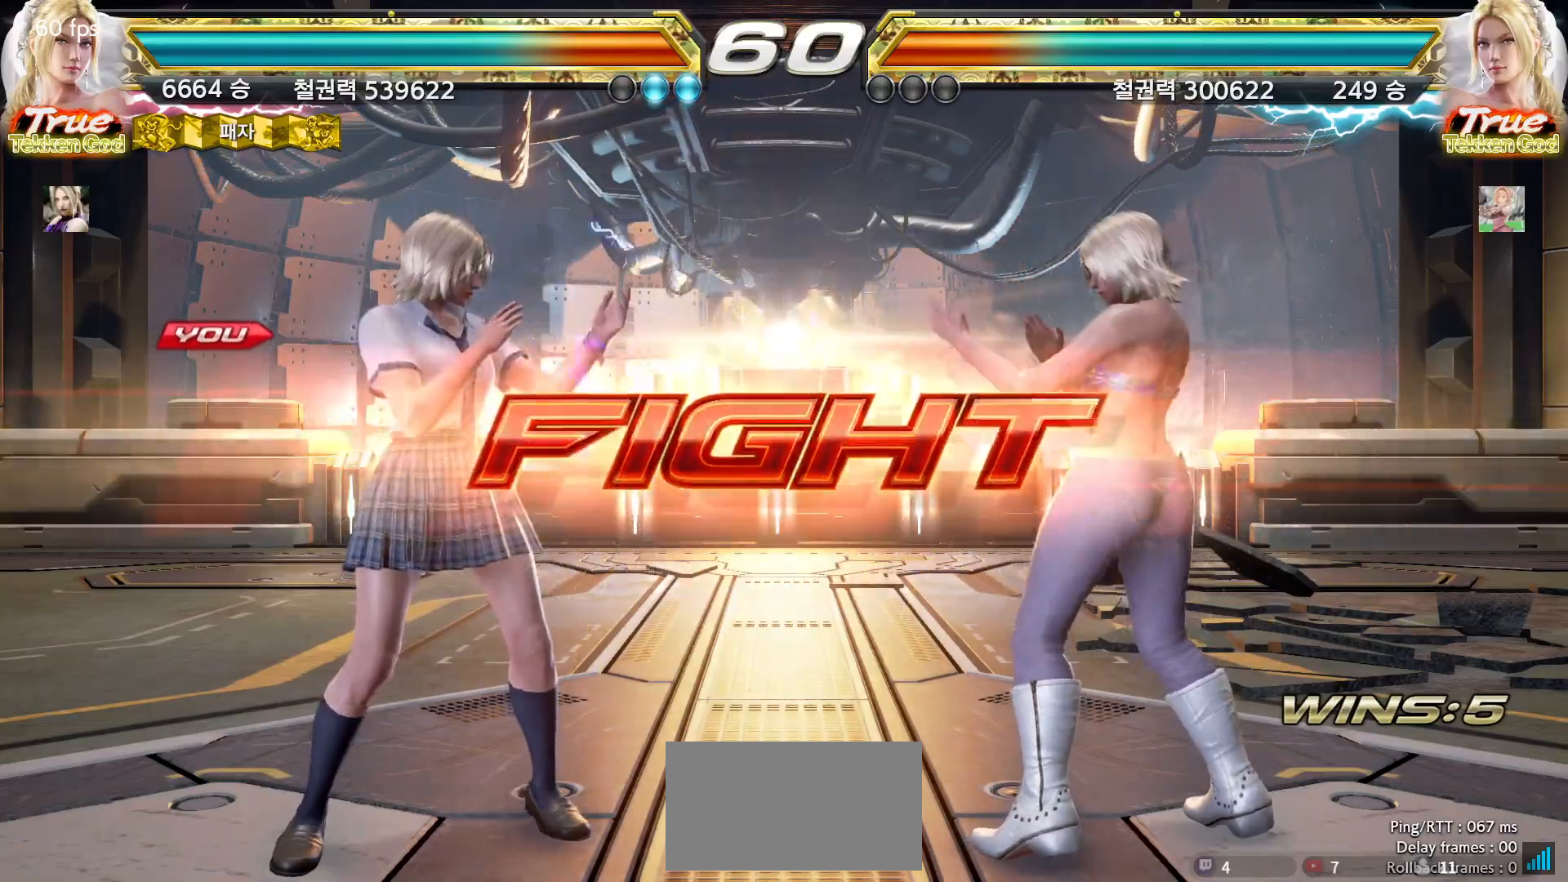
{"dt_ms": 500, "buttons": [], "left_stick": "center", "events": [[33, "left_stick", "center"], [133, "left_stick", "up"], [417, "SQUARE", "down"], [417, "left_stick", "center"], [500, "SQUARE", "up"]]}
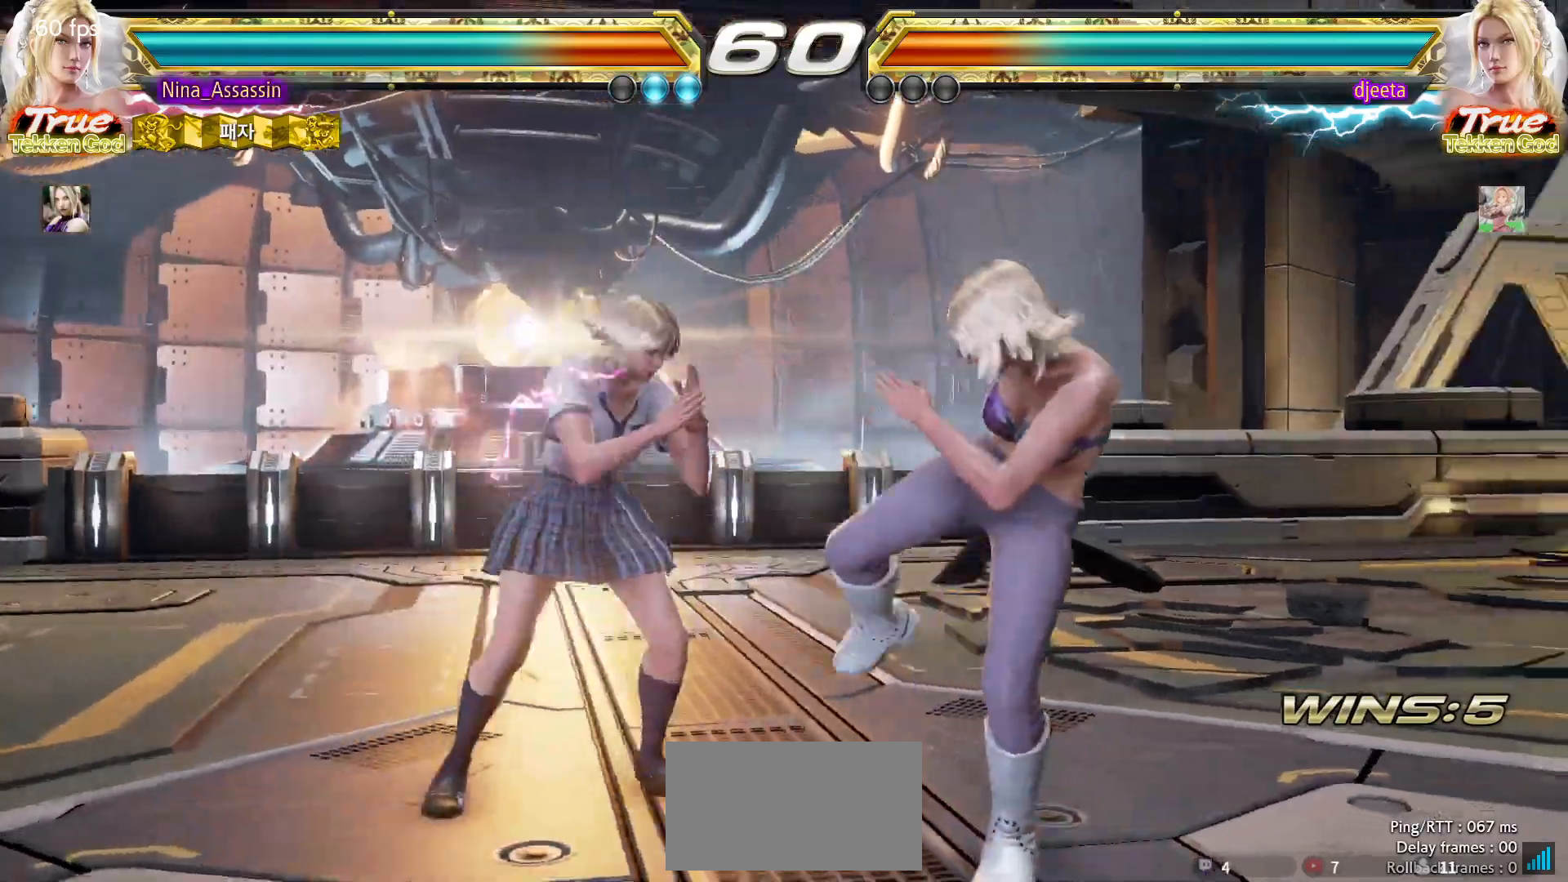
{"dt_ms": 500, "buttons": [], "left_stick": "center", "events": [[33, "TRIANGLE", "down"], [117, "TRIANGLE", "up"], [317, "left_stick", "down"], [383, "left_stick", "center"]]}
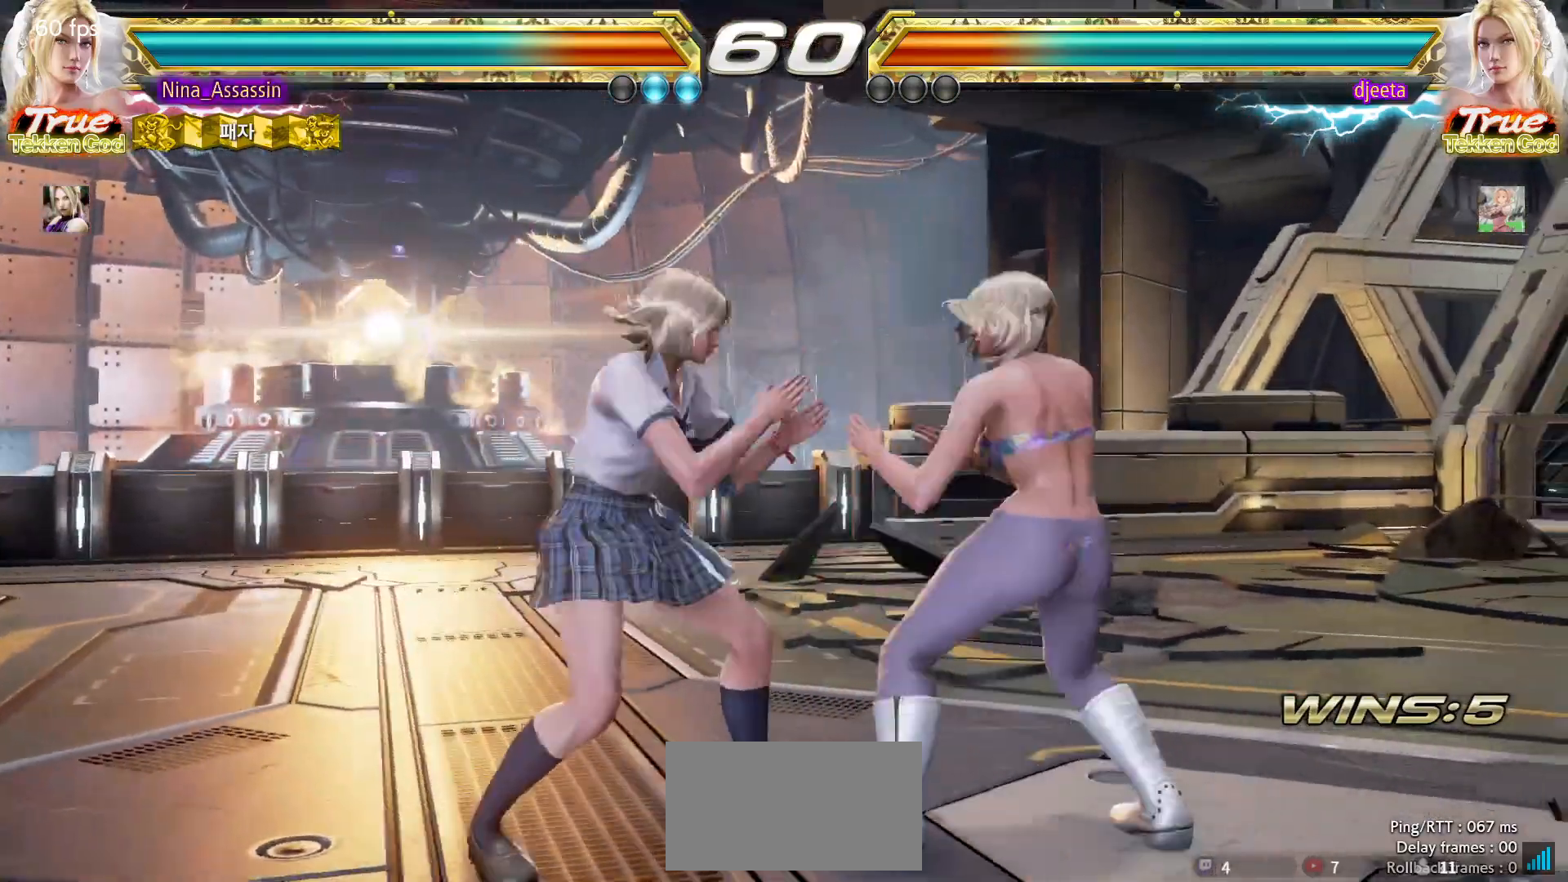
{"dt_ms": 500, "buttons": [], "left_stick": "down-left", "events": [[83, "left_stick", "left"], [167, "left_stick", "center"], [217, "left_stick", "left"], [383, "left_stick", "down-left"]]}
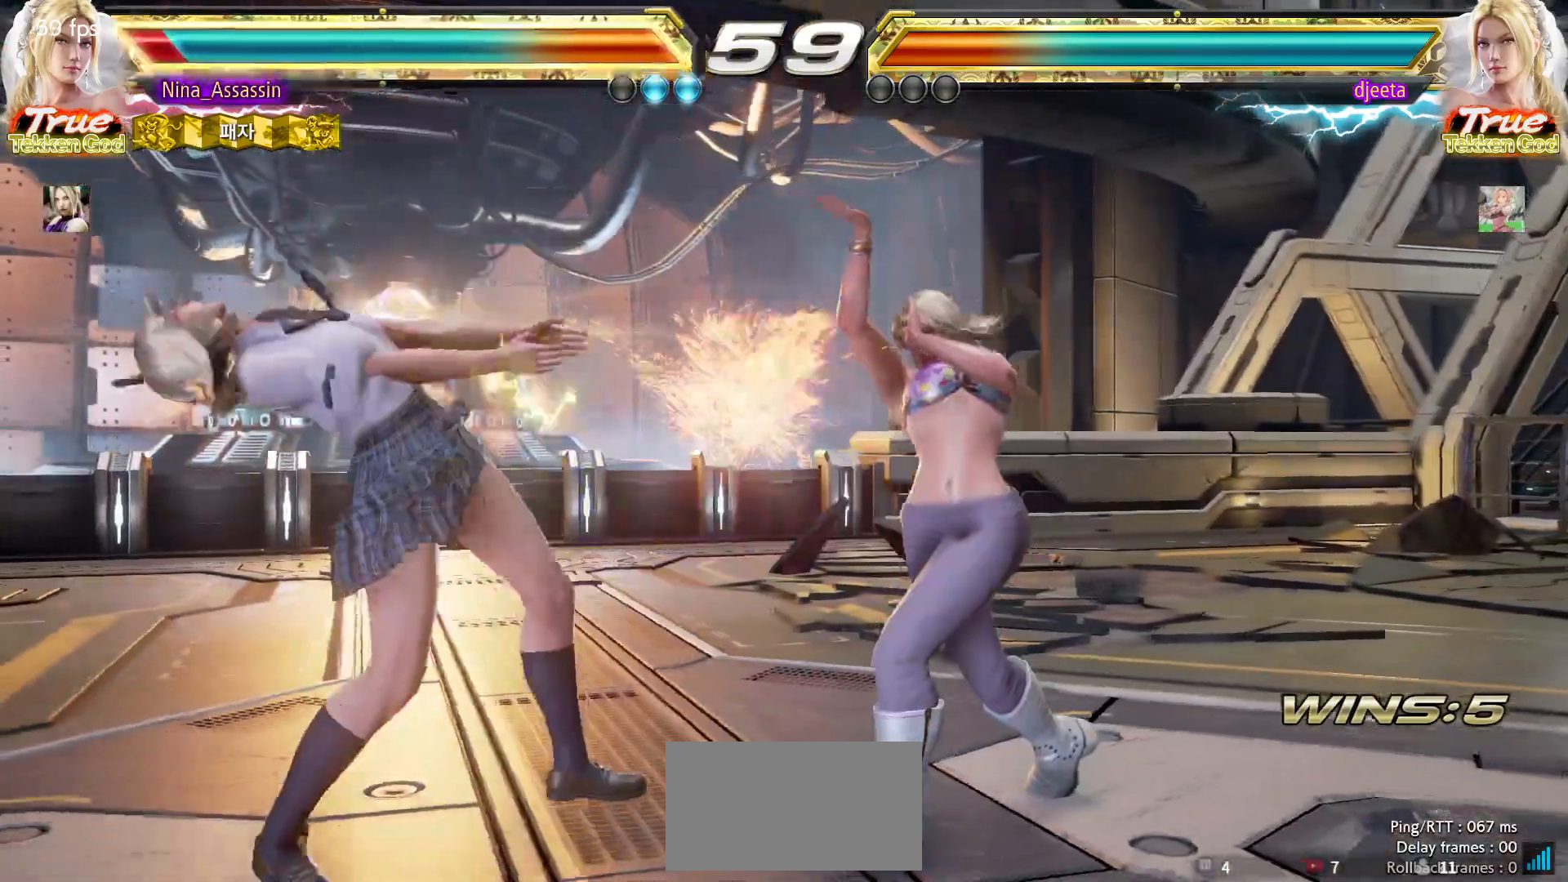
{"dt_ms": 500, "buttons": [], "left_stick": "center", "events": [[83, "left_stick", "center"]]}
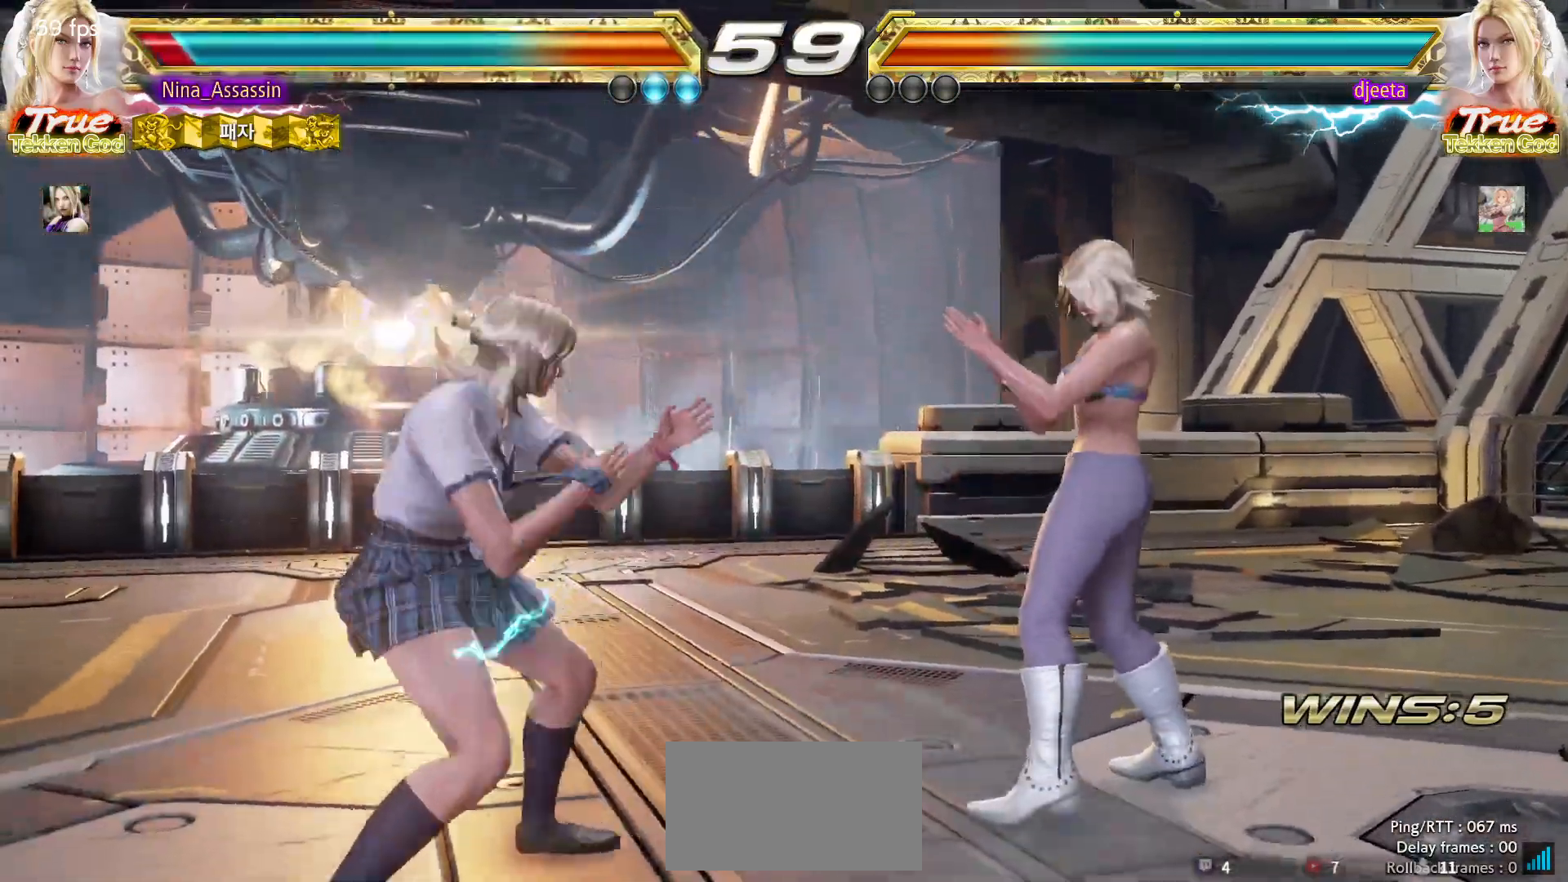
{"dt_ms": 500, "buttons": [], "left_stick": "left", "events": [[67, "TRIANGLE", "down"], [167, "TRIANGLE", "up"], [300, "left_stick", "left"]]}
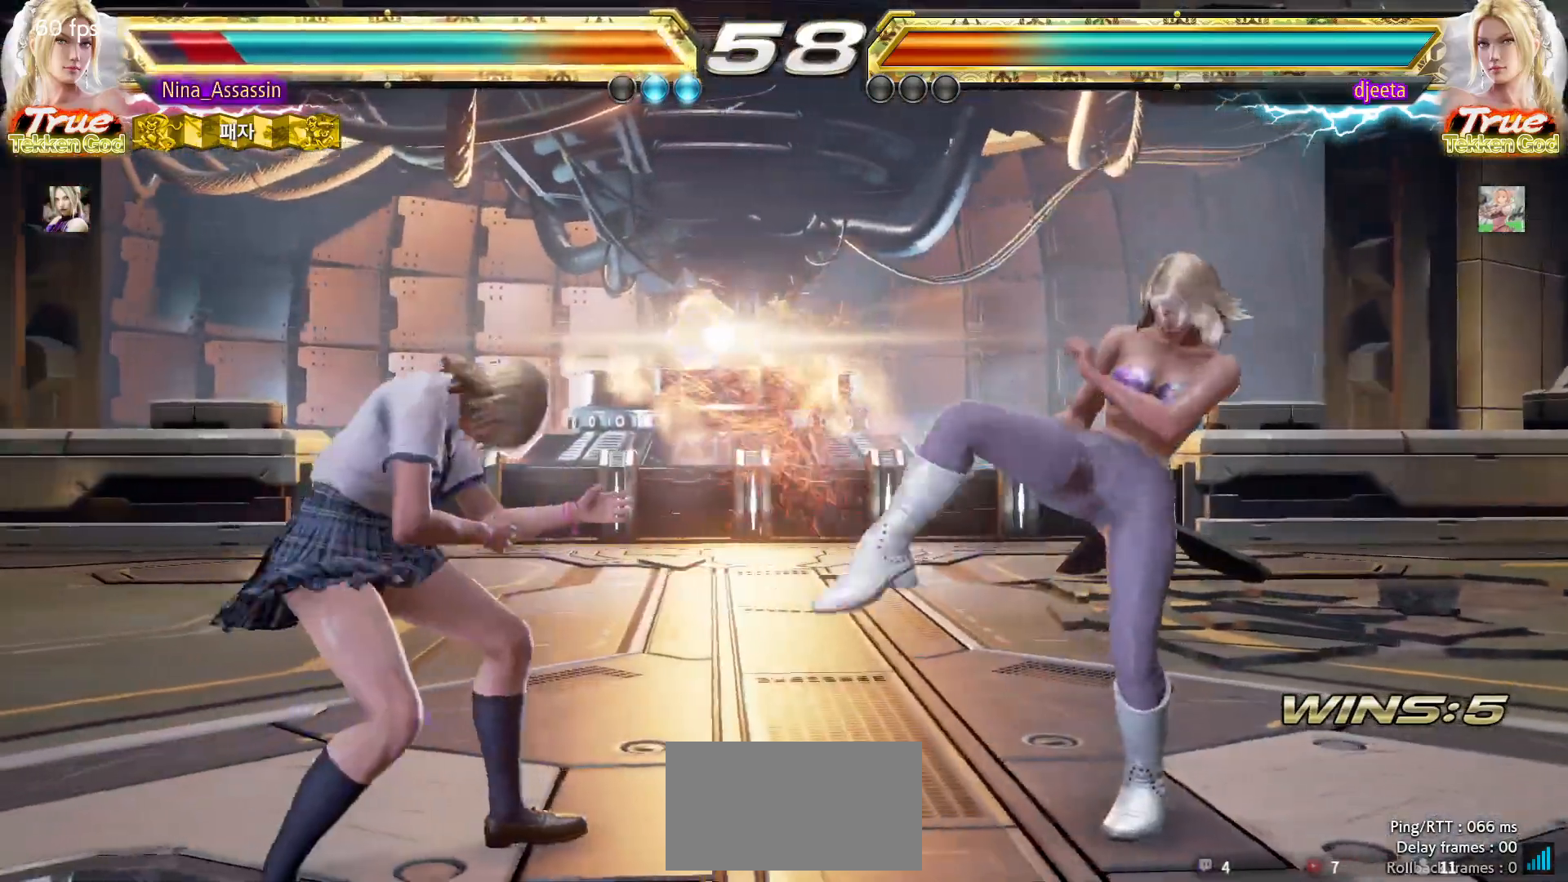
{"dt_ms": 500, "buttons": [], "left_stick": "down-left", "events": [[267, "left_stick", "center"], [333, "left_stick", "left"], [500, "left_stick", "down-left"]]}
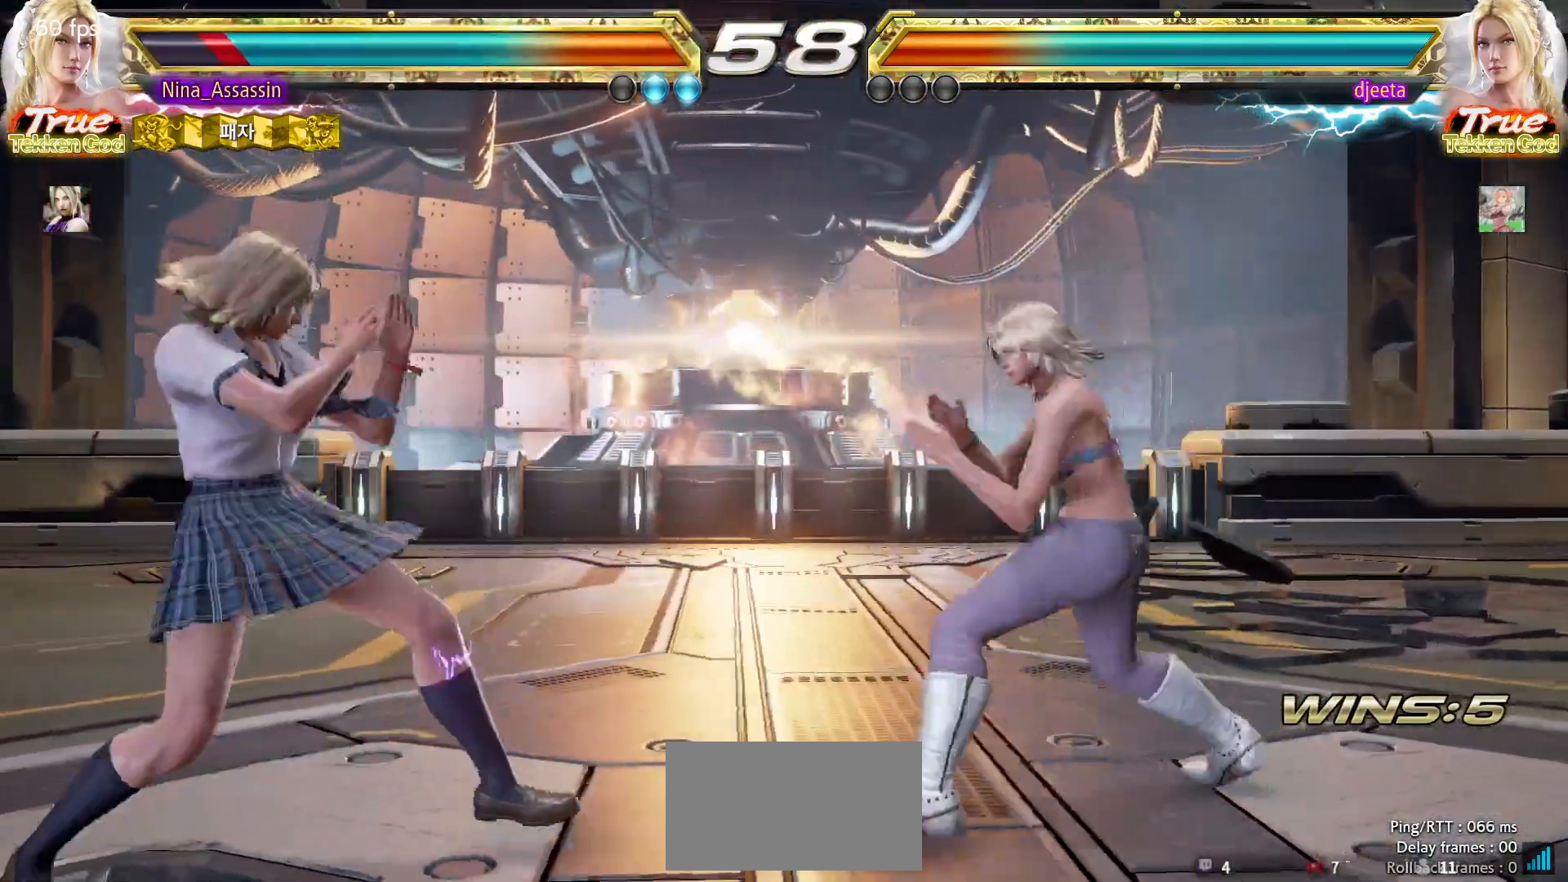
{"dt_ms": 500, "buttons": [], "left_stick": "down-left", "events": [[217, "left_stick", "center"], [267, "left_stick", "left"], [450, "left_stick", "down-left"]]}
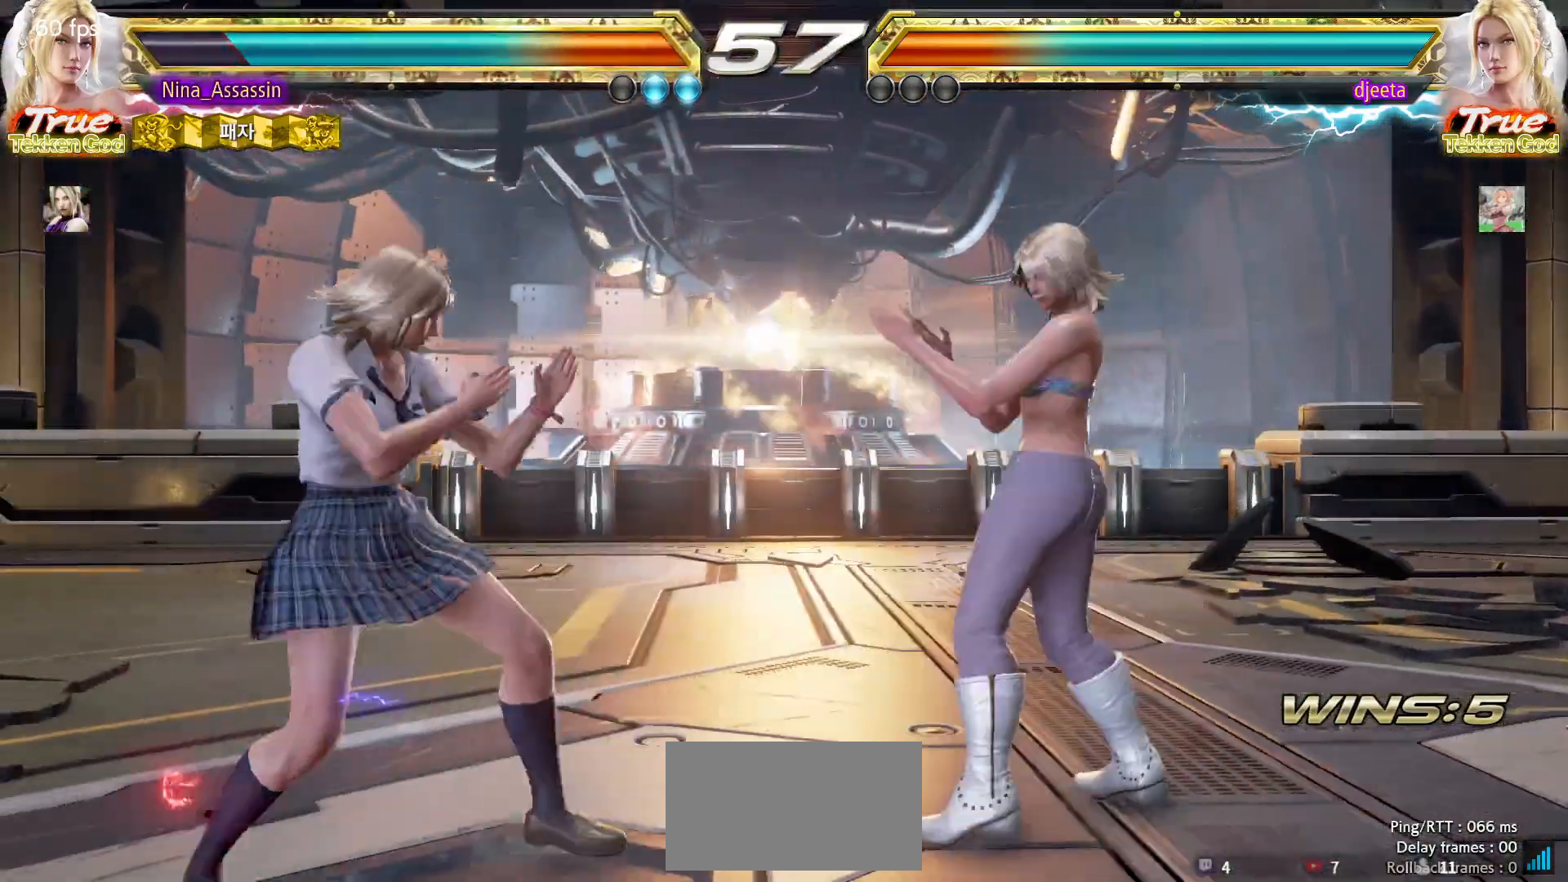
{"dt_ms": 500, "buttons": [], "left_stick": "center"}
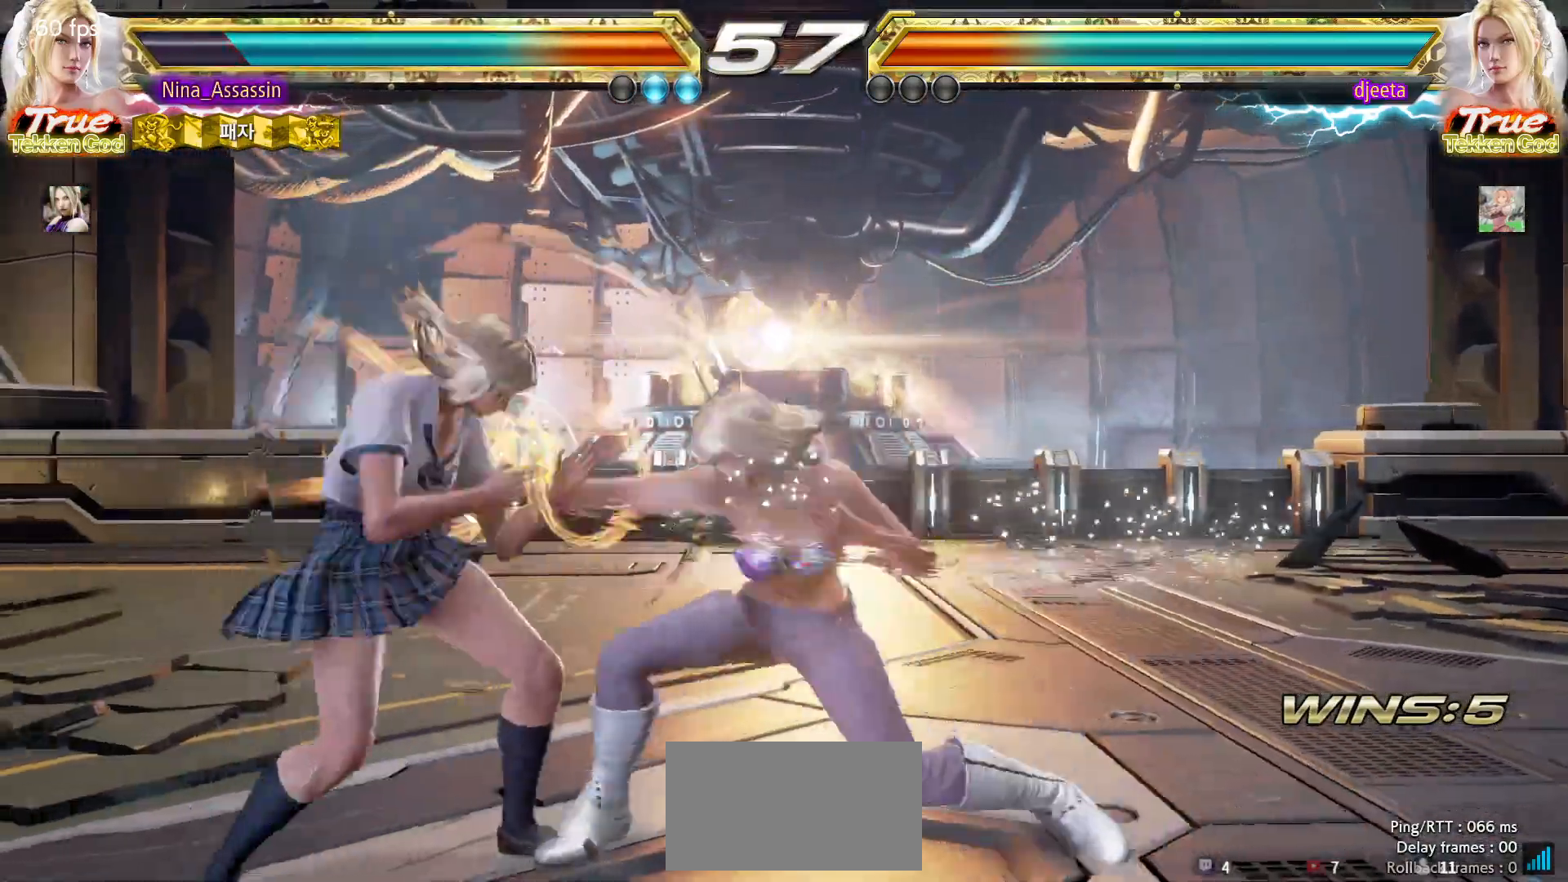
{"dt_ms": 1000, "buttons": [], "left_stick": "down-left"}
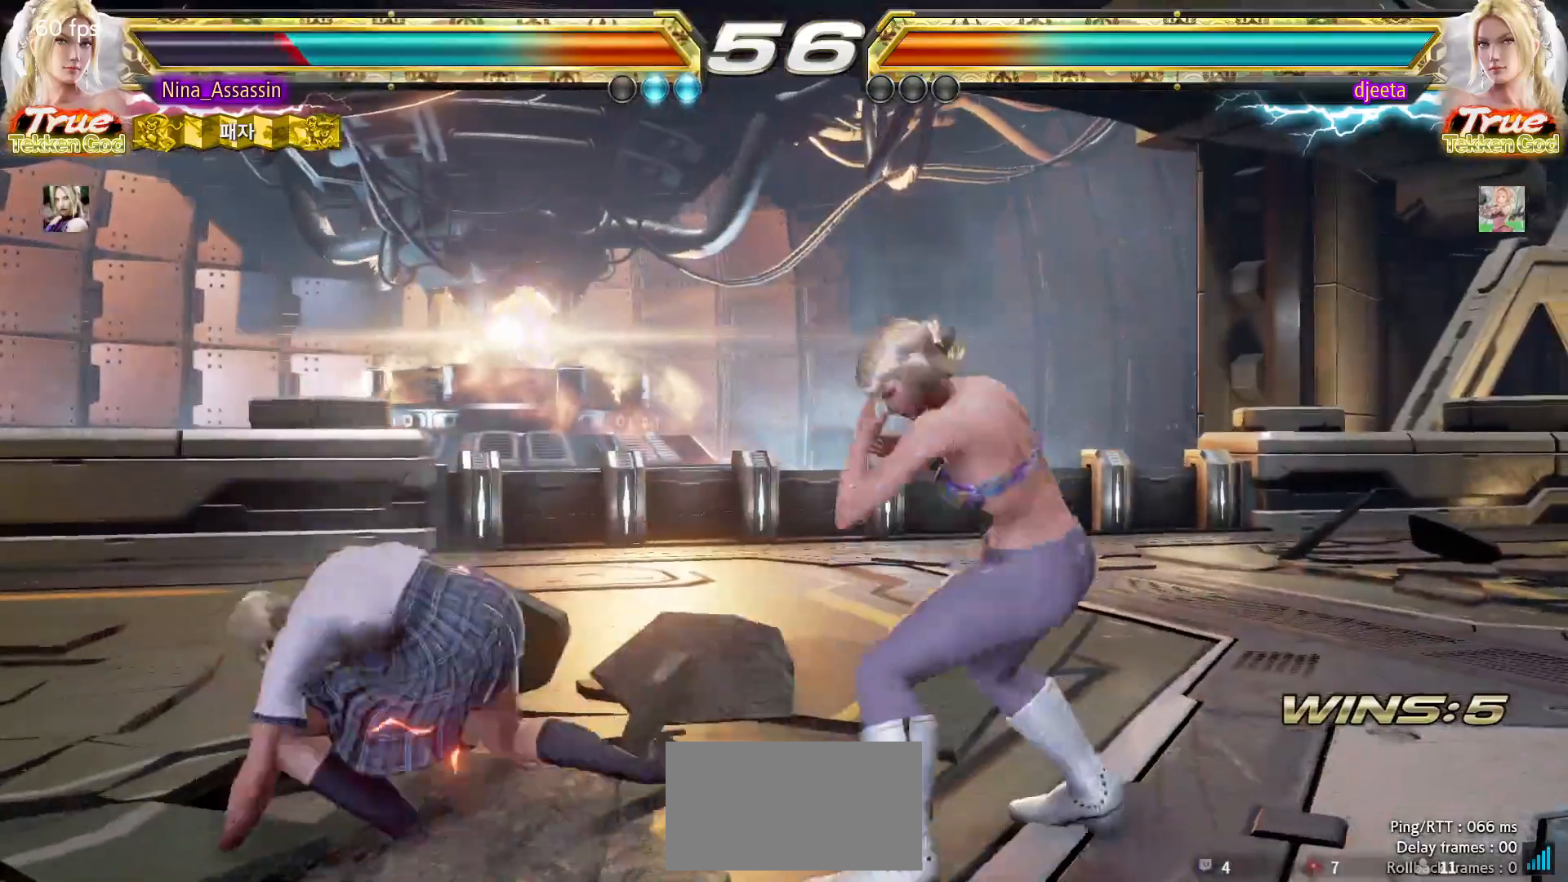
{"dt_ms": 500, "buttons": [], "left_stick": "left"}
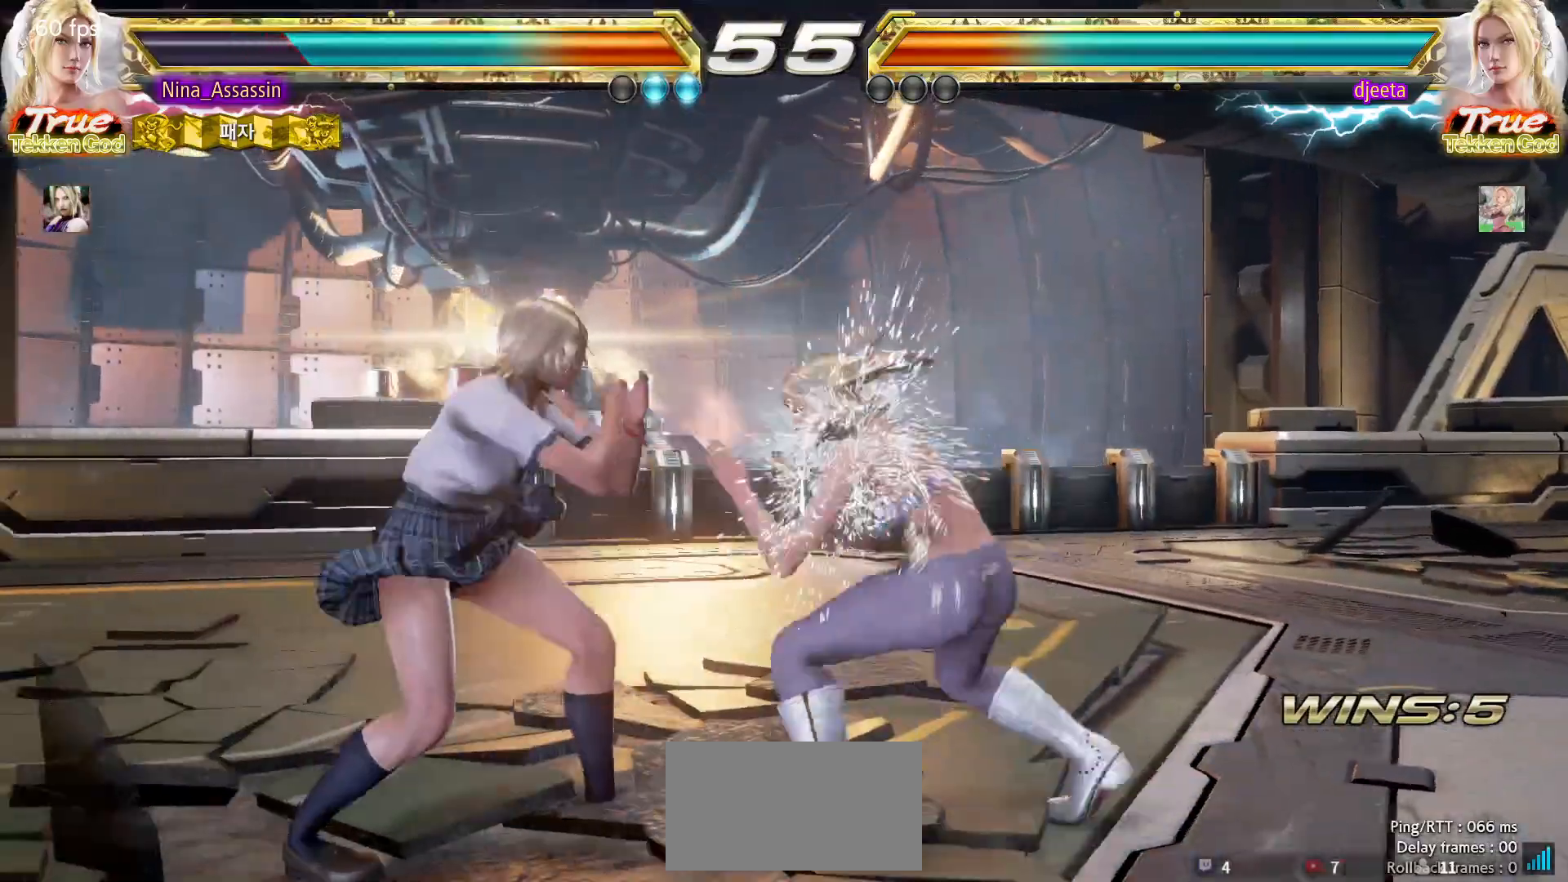
{"dt_ms": 500, "buttons": [], "left_stick": "left"}
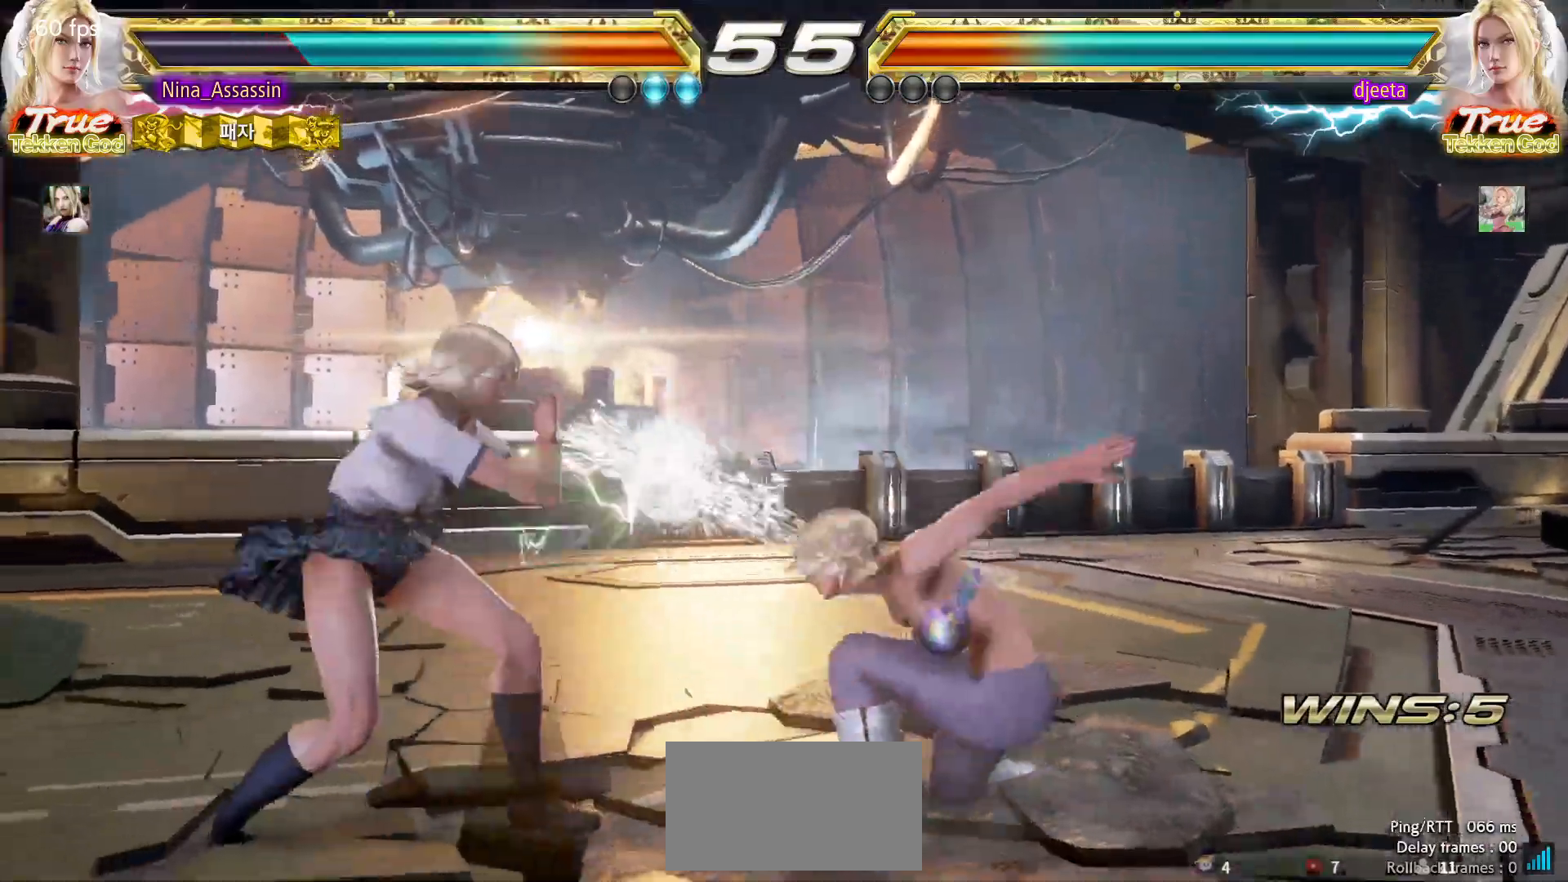
{"dt_ms": 500, "buttons": [], "left_stick": "center", "events": [[83, "left_stick", "center"], [150, "SQUARE", "down"], [150, "left_stick", "down-right"], [200, "SQUARE", "up"], [250, "left_stick", "center"], [267, "TRIANGLE", "down"], [333, "TRIANGLE", "up"]]}
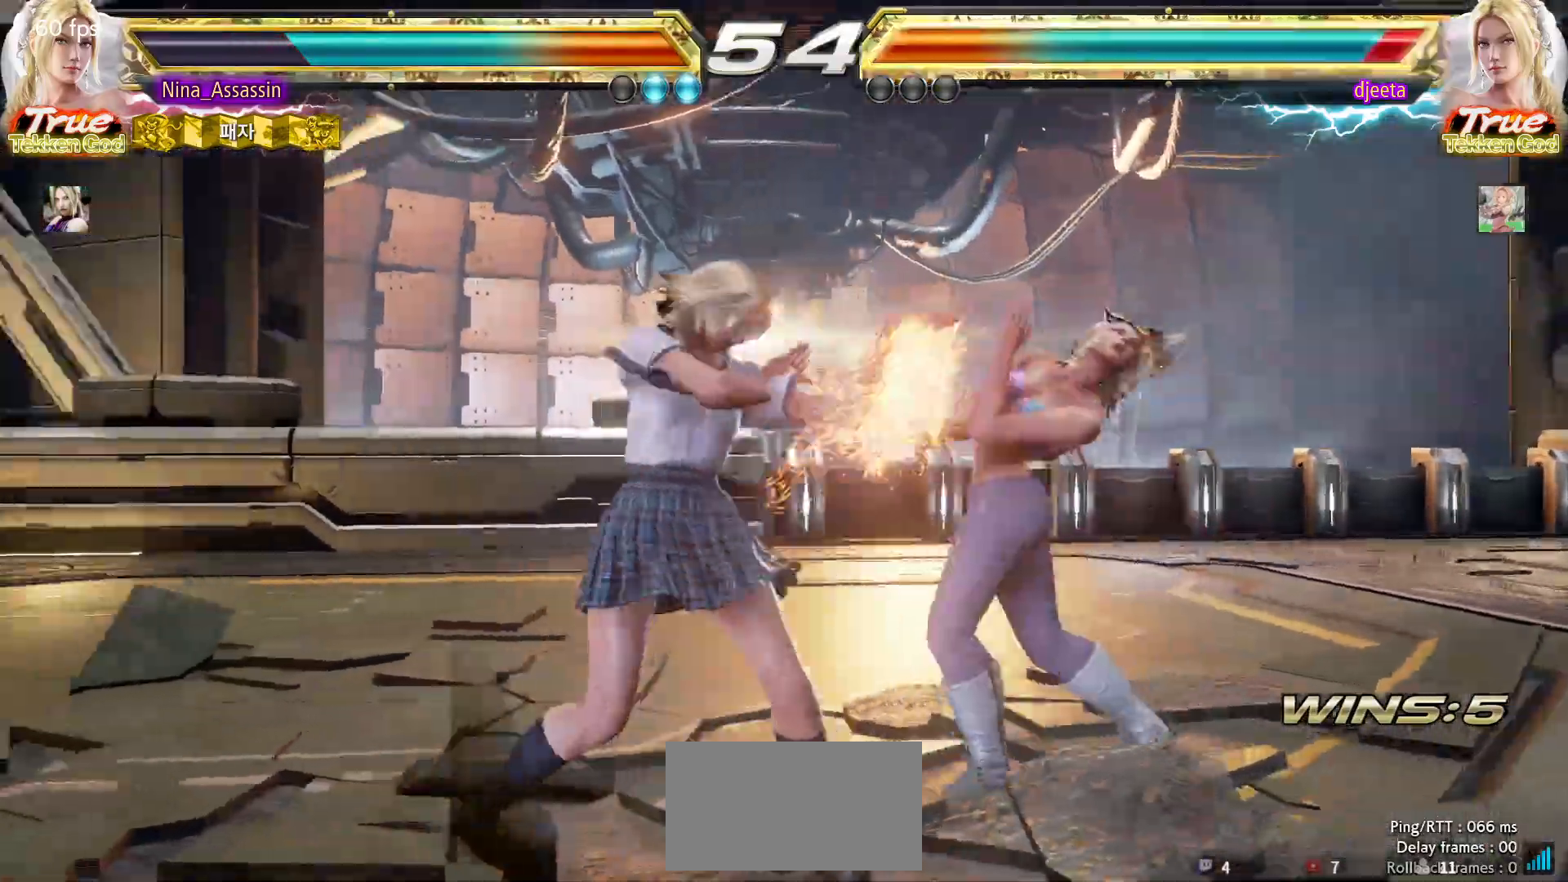
{"dt_ms": 500, "buttons": [], "left_stick": "center", "events": [[417, "left_stick", "down"], [467, "left_stick", "center"]]}
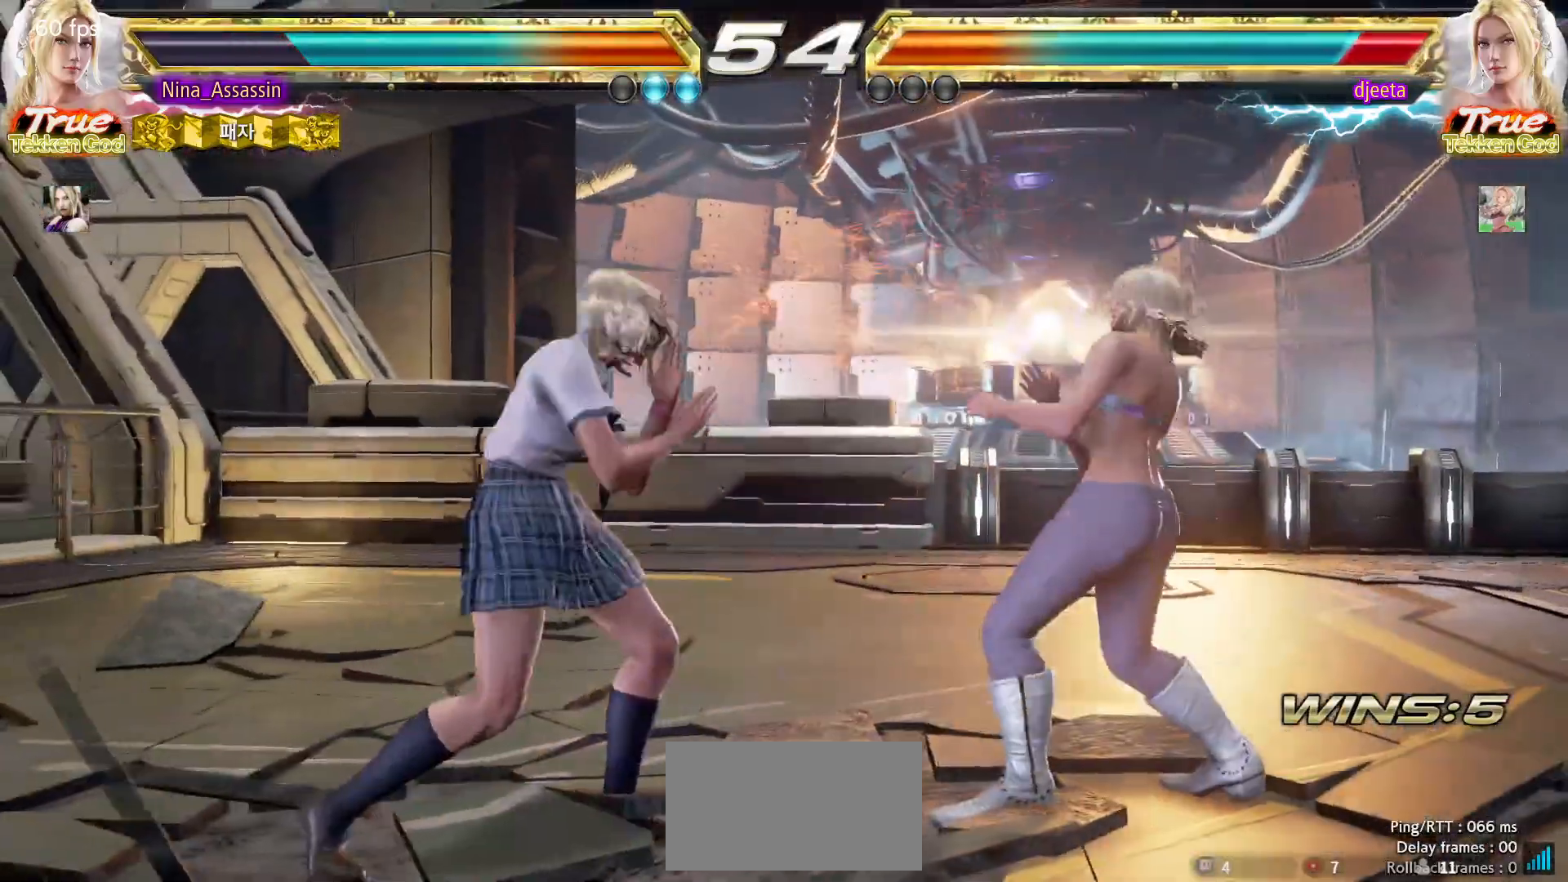
{"dt_ms": 500, "buttons": [], "left_stick": "center", "events": [[183, "SQUARE", "down"], [183, "TRIANGLE", "down"], [250, "SQUARE", "up"], [250, "TRIANGLE", "up"], [383, "SQUARE", "down"], [433, "SQUARE", "up"]]}
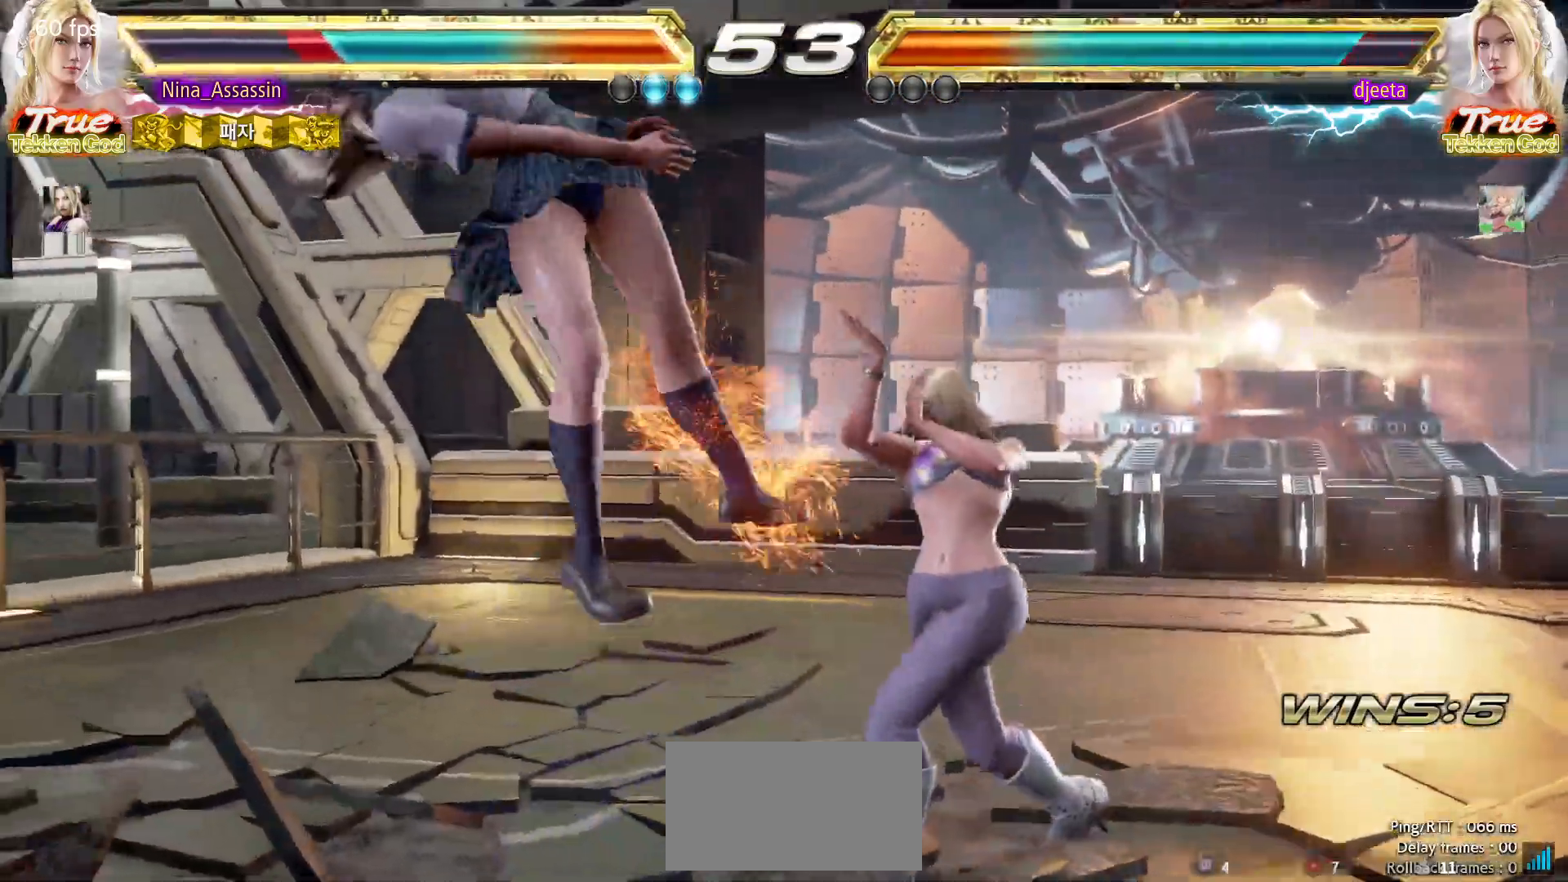
{"dt_ms": 500, "buttons": [], "left_stick": "center", "events": [[200, "TRIANGLE", "down"], [250, "TRIANGLE", "up"], [267, "SQUARE", "down"], [317, "SQUARE", "up"], [367, "TRIANGLE", "down"], [433, "TRIANGLE", "up"], [450, "SQUARE", "down"], [500, "SQUARE", "up"]]}
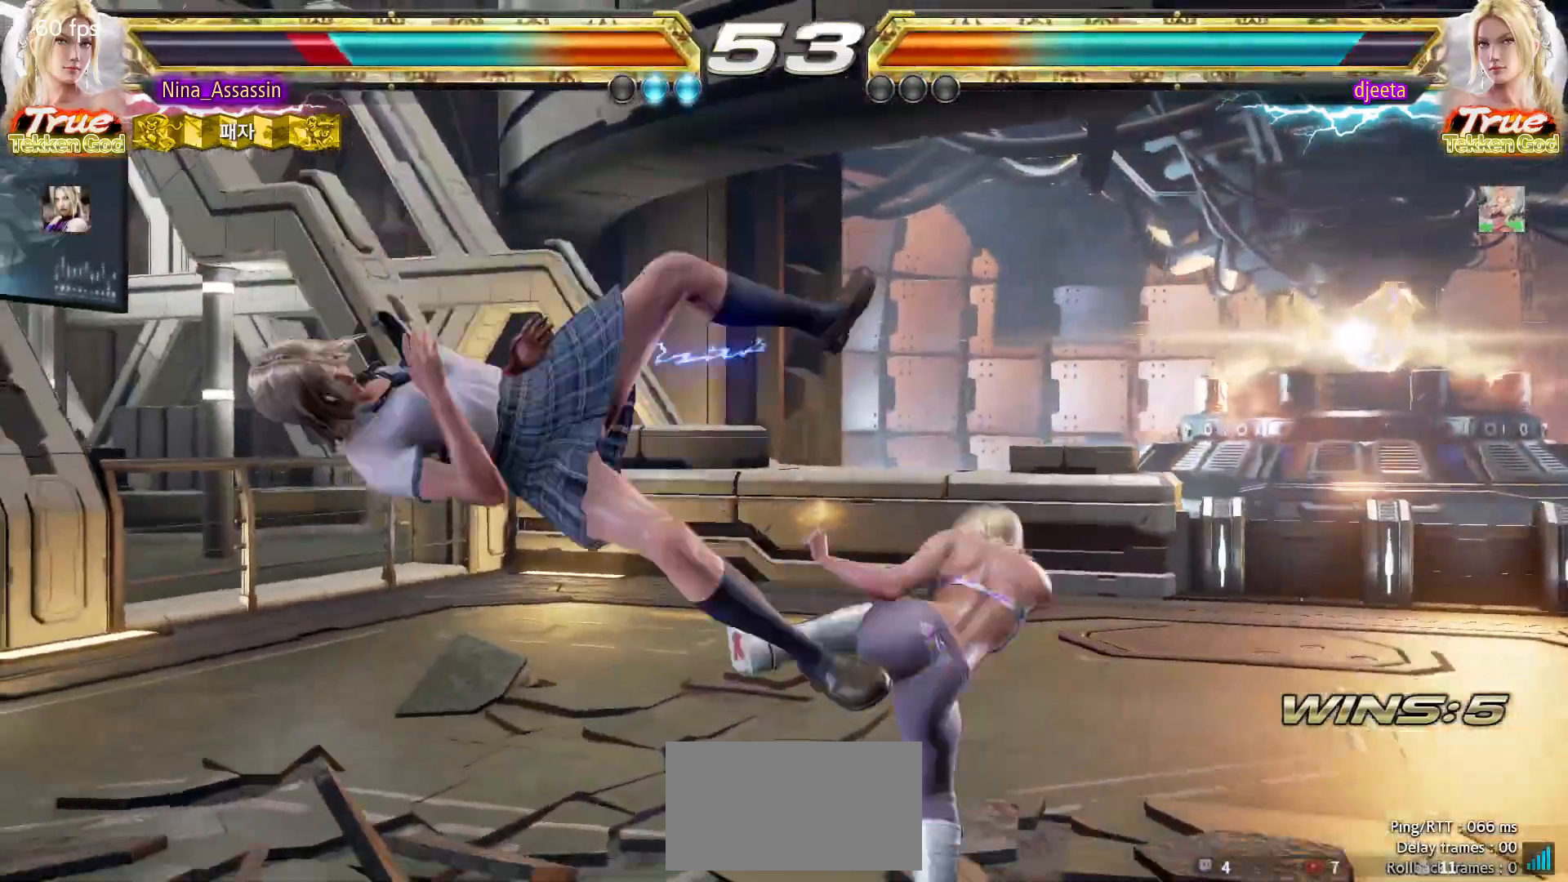
{"dt_ms": 500, "buttons": [], "left_stick": "center", "events": [[50, "TRIANGLE", "down"], [100, "TRIANGLE", "up"], [133, "SQUARE", "down"], [183, "SQUARE", "up"], [350, "CIRCLE", "down"], [400, "CROSS", "down"], [417, "CIRCLE", "up"], [483, "CROSS", "up"]]}
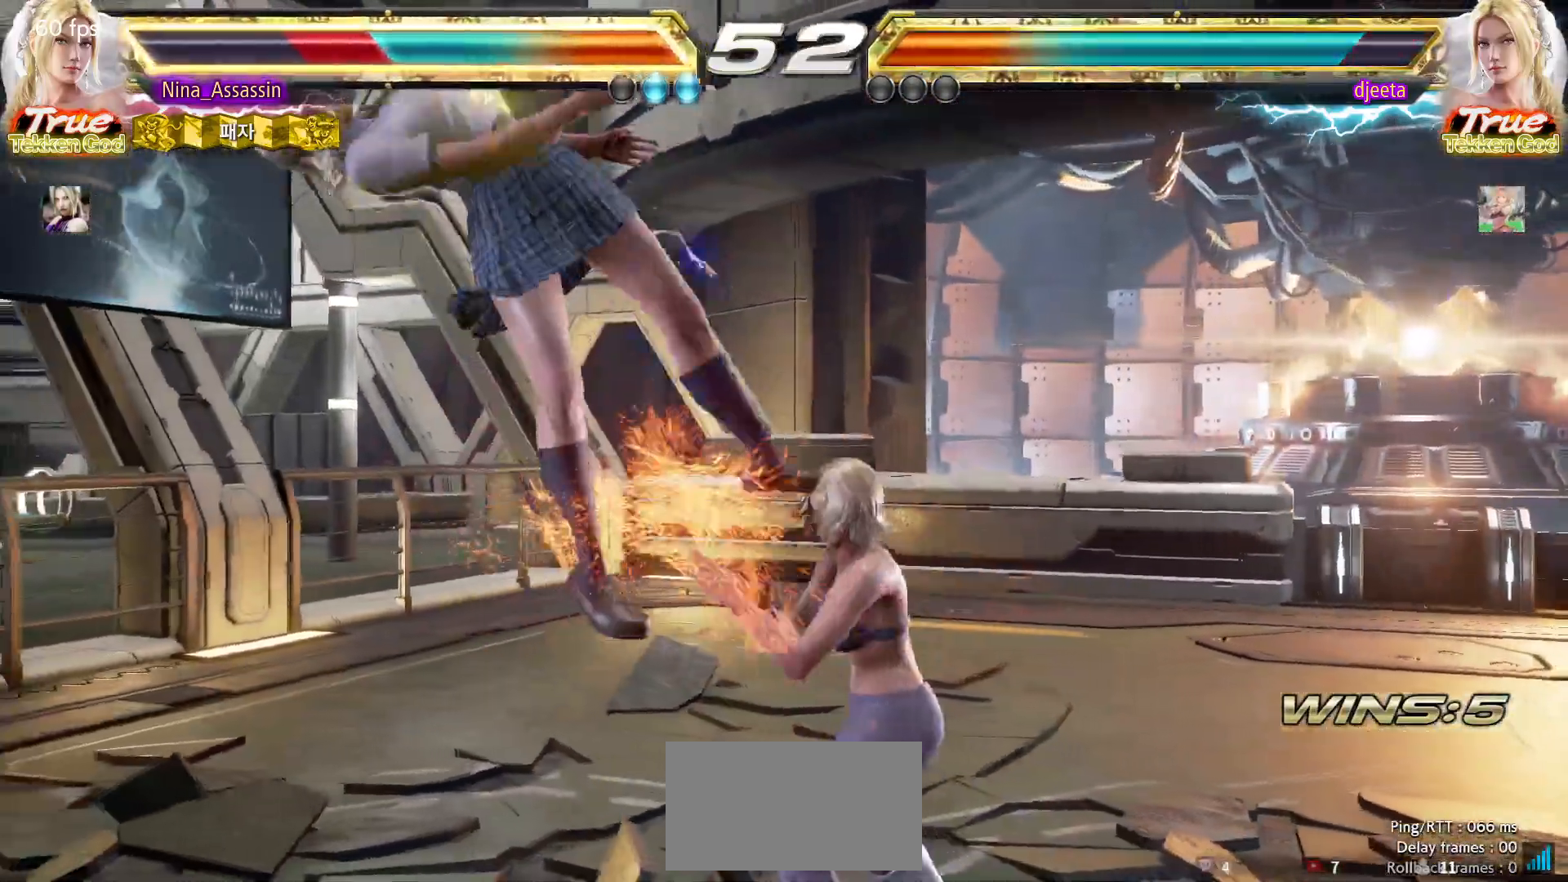
{"dt_ms": 500, "buttons": [], "left_stick": "center", "events": [[17, "CIRCLE", "down"], [67, "CIRCLE", "up"], [117, "SQUARE", "down"], [133, "SQUARE", "up"], [167, "TRIANGLE", "down"], [217, "TRIANGLE", "up"], [233, "SQUARE", "down"], [283, "SQUARE", "up"], [333, "TRIANGLE", "down"], [400, "TRIANGLE", "up"], [417, "SQUARE", "down"], [483, "SQUARE", "up"]]}
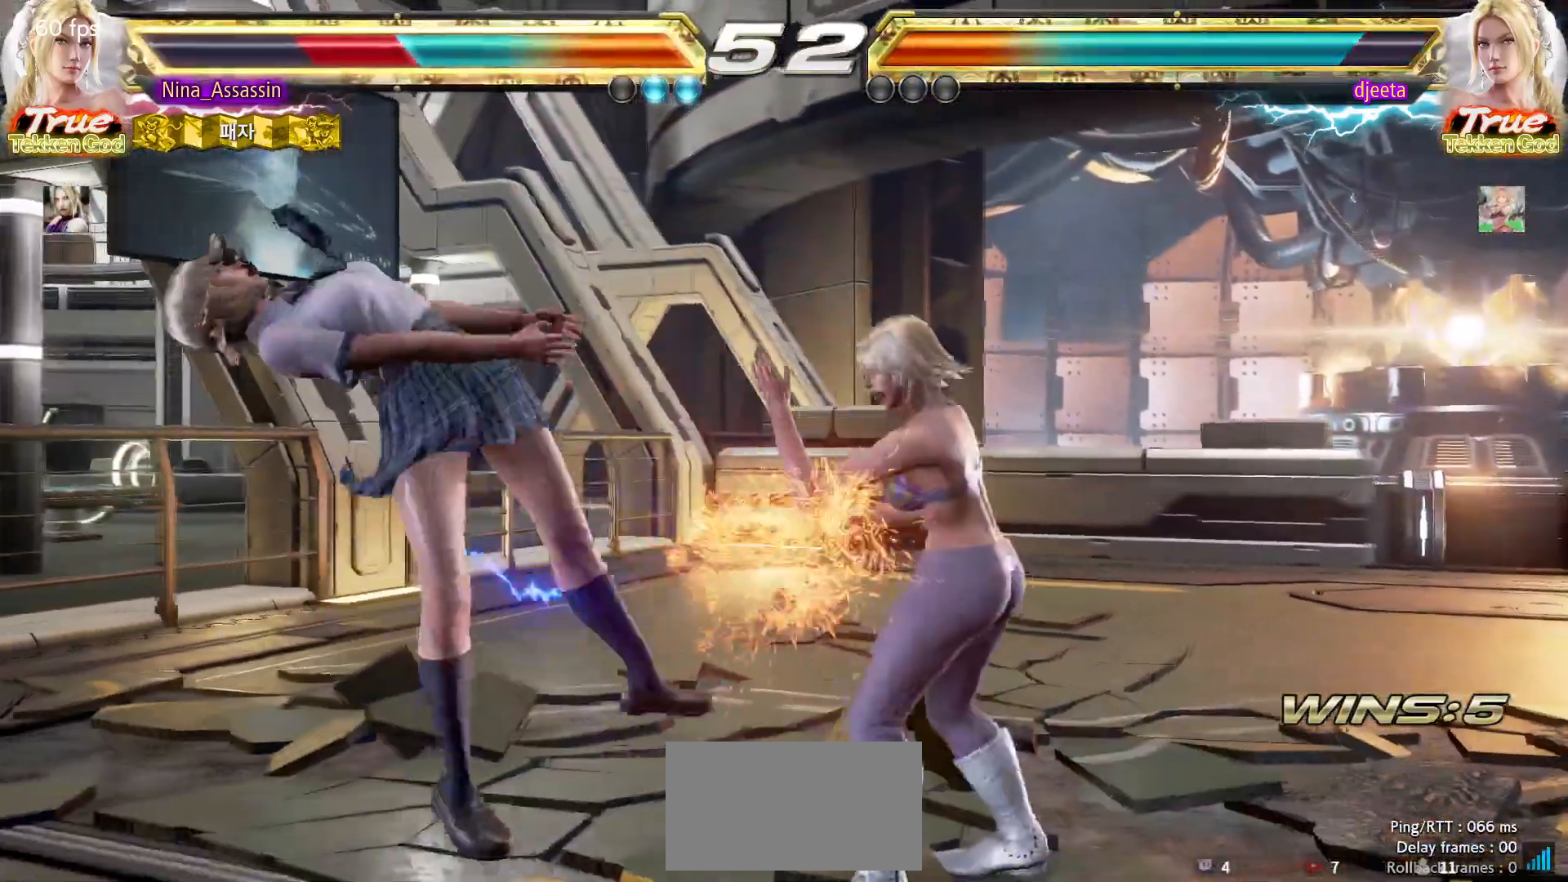
{"dt_ms": 500, "buttons": ["CROSS"], "left_stick": "center", "events": [[17, "TRIANGLE", "down"], [67, "TRIANGLE", "up"], [100, "SQUARE", "down"], [150, "SQUARE", "up"], [200, "TRIANGLE", "down"], [233, "TRIANGLE", "up"], [283, "SQUARE", "down"], [317, "SQUARE", "up"], [400, "CIRCLE", "down"], [417, "CIRCLE", "up"], [467, "CROSS", "down"]]}
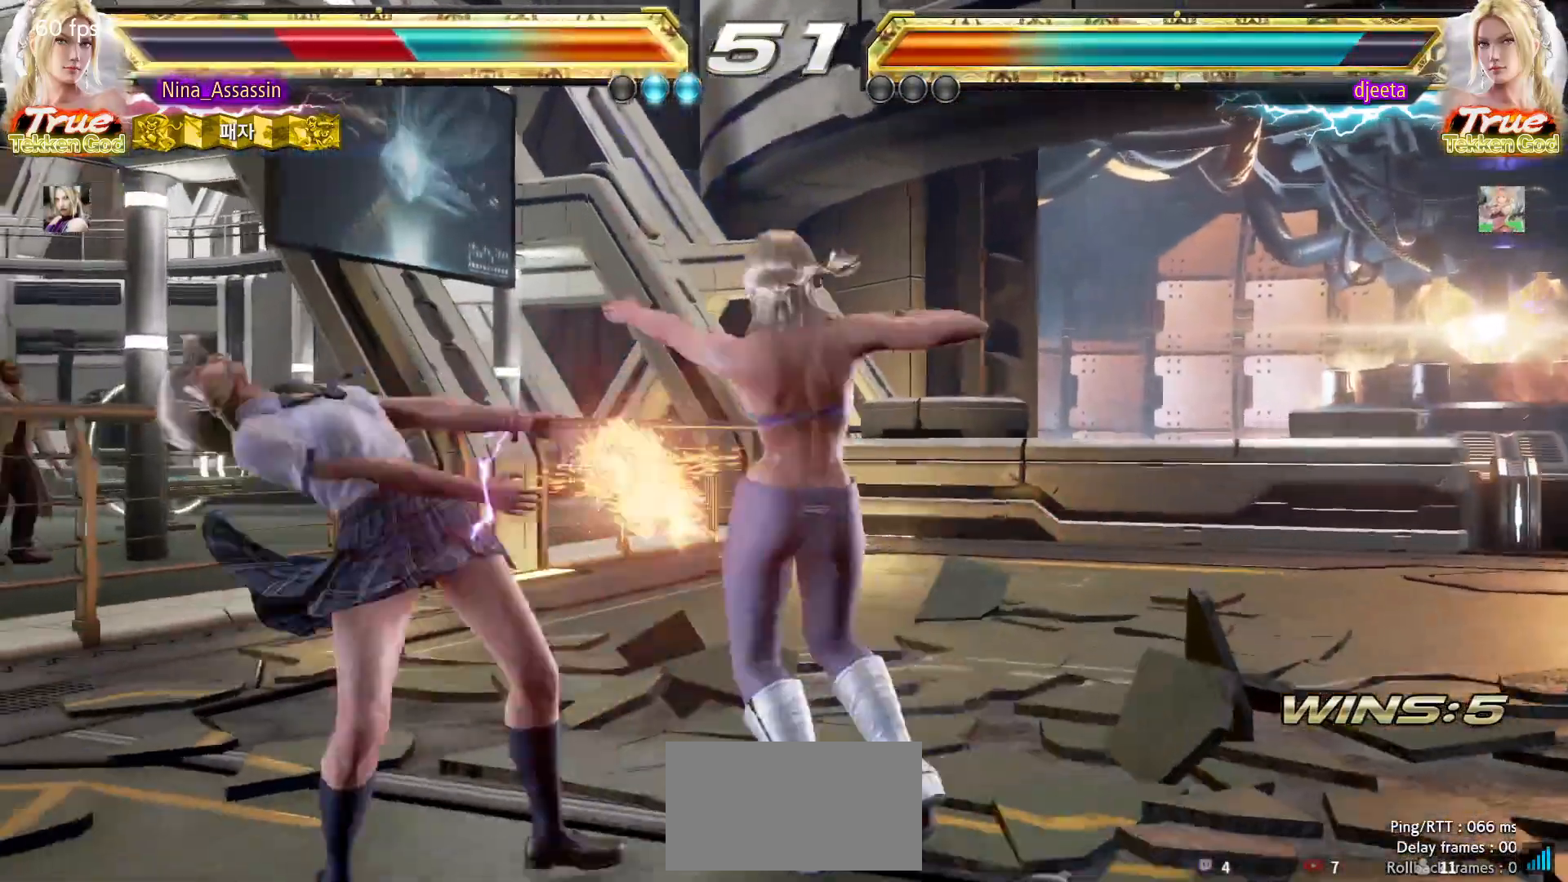
{"dt_ms": 500, "buttons": ["CIRCLE"], "left_stick": "center", "events": [[33, "CROSS", "up"], [67, "CIRCLE", "down"], [117, "CIRCLE", "up"], [150, "CROSS", "down"], [217, "CROSS", "up"], [250, "CIRCLE", "down"], [317, "CIRCLE", "up"], [350, "CROSS", "down"], [417, "CROSS", "up"], [450, "CIRCLE", "down"]]}
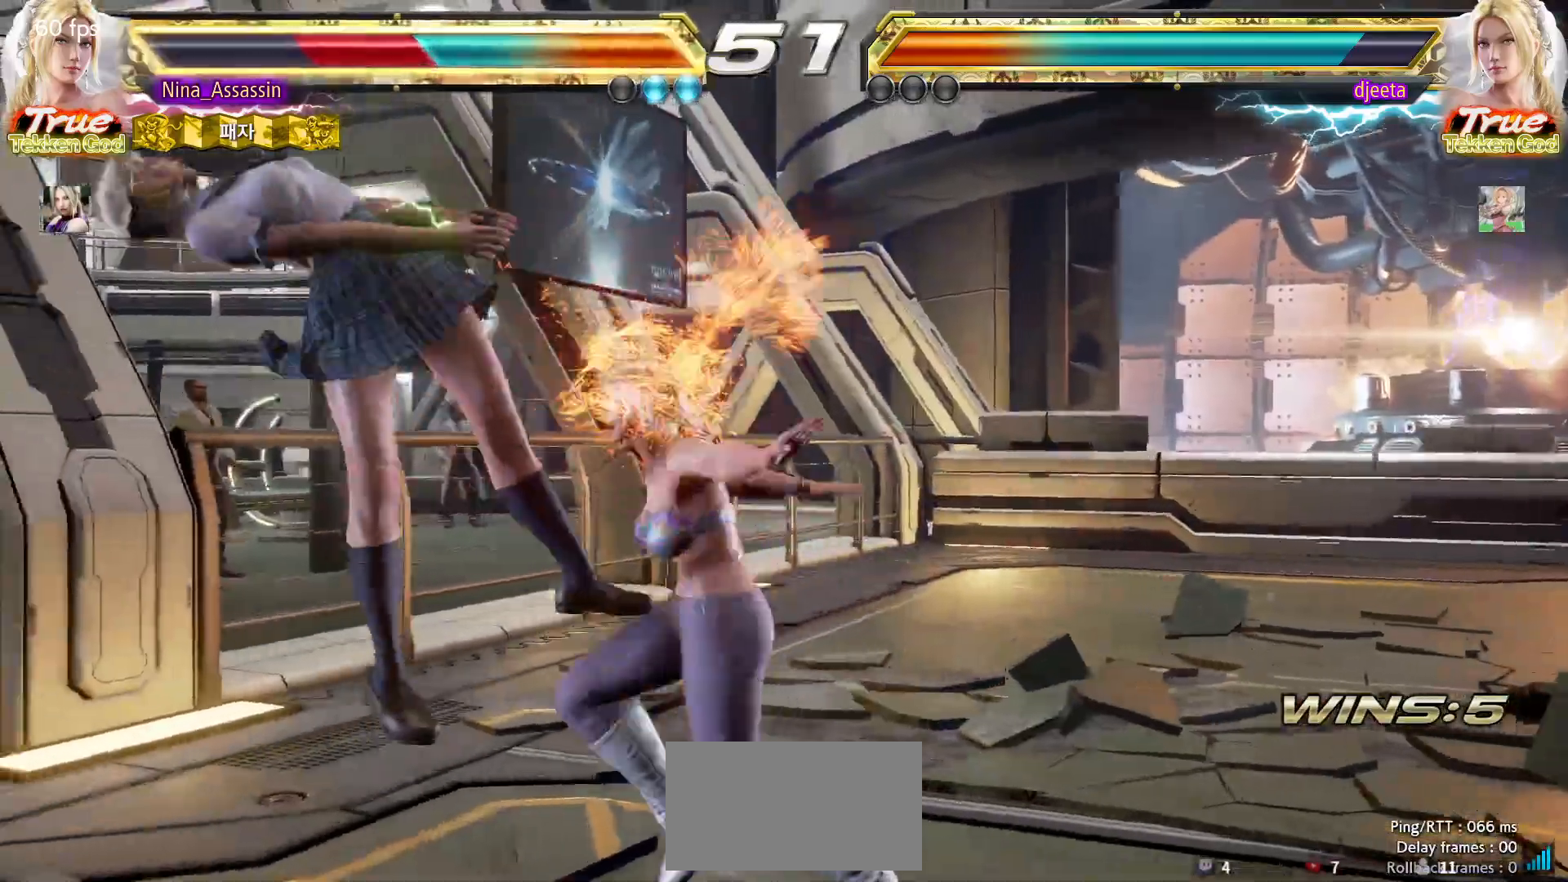
{"dt_ms": 500, "buttons": [], "left_stick": "center", "events": [[17, "CIRCLE", "up"], [50, "CROSS", "down"], [117, "CROSS", "up"], [150, "CIRCLE", "down"], [217, "CIRCLE", "up"], [250, "CROSS", "down"], [300, "CROSS", "up"], [350, "CIRCLE", "down"], [400, "CIRCLE", "up"], [450, "CROSS", "down"], [500, "CROSS", "up"]]}
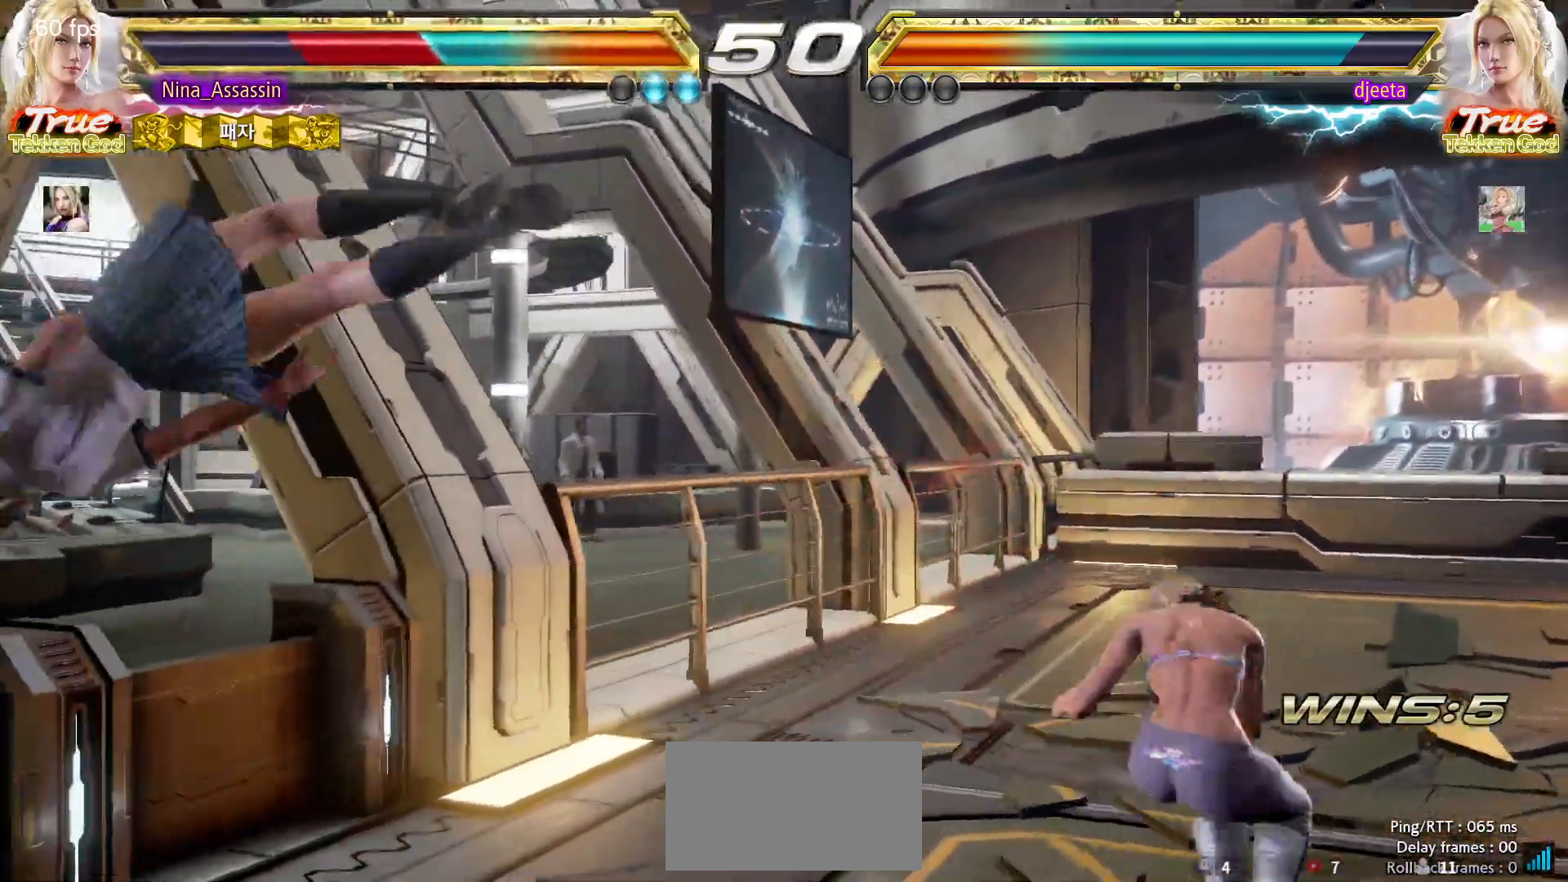
{"dt_ms": 500, "buttons": [], "left_stick": "center", "events": [[33, "CIRCLE", "down"], [100, "CIRCLE", "up"], [133, "CROSS", "down"], [200, "CROSS", "up"], [233, "CIRCLE", "down"], [300, "CIRCLE", "up"], [333, "CROSS", "down"], [383, "CROSS", "up"], [433, "CIRCLE", "down"], [500, "CIRCLE", "up"]]}
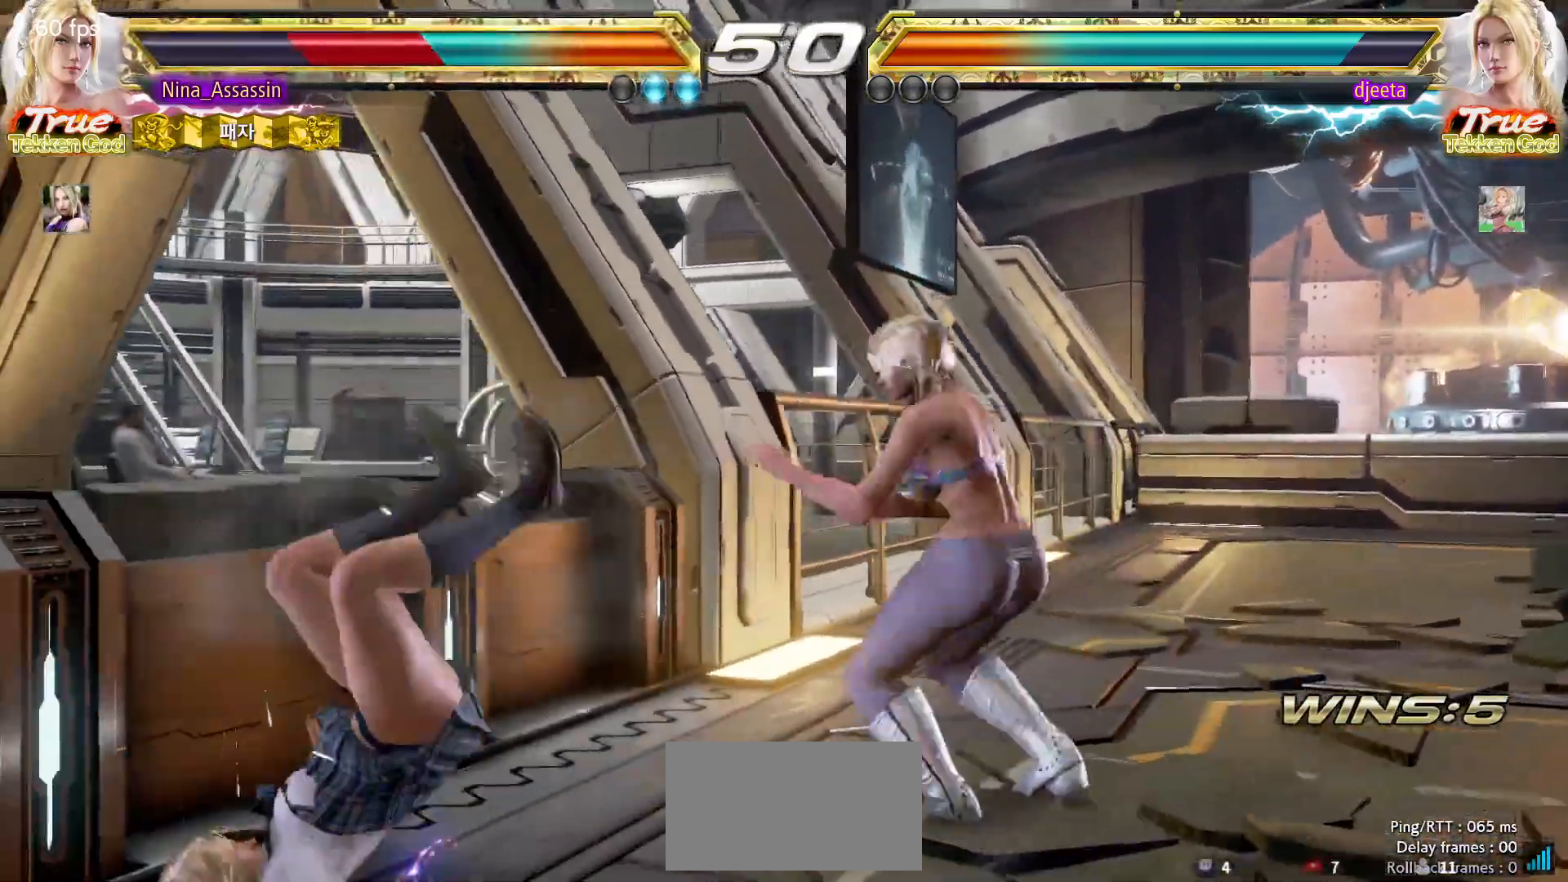
{"dt_ms": 500, "buttons": [], "left_stick": "center", "events": [[33, "CROSS", "down"], [83, "CROSS", "up"], [133, "CIRCLE", "down"], [200, "CIRCLE", "up"], [233, "CROSS", "down"], [283, "CROSS", "up"], [333, "CIRCLE", "down"], [400, "CIRCLE", "up"], [433, "CROSS", "down"], [483, "CROSS", "up"]]}
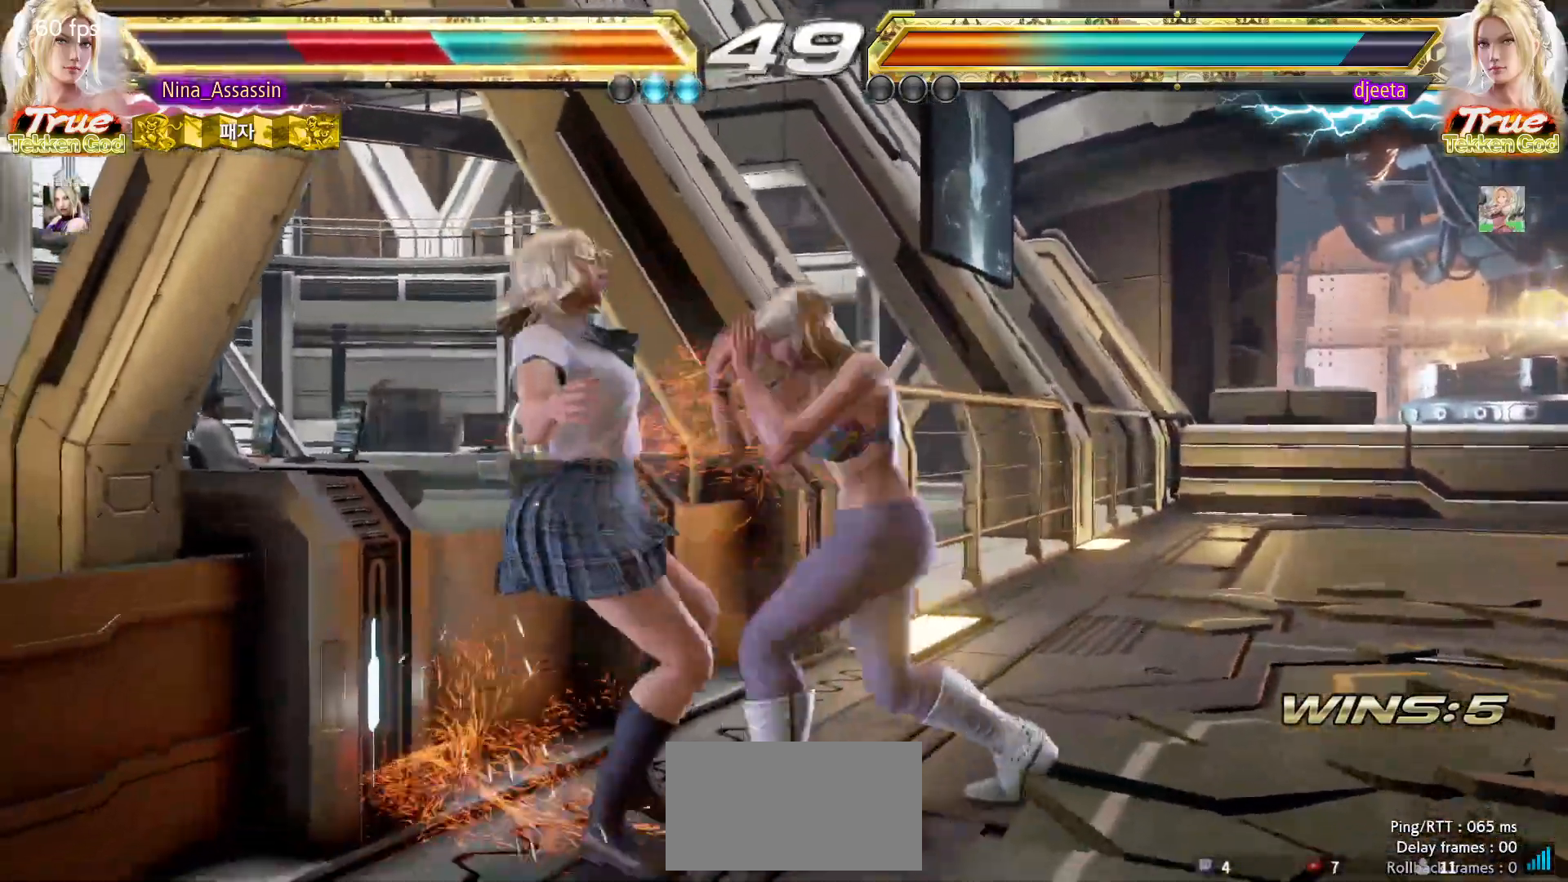
{"dt_ms": 500, "buttons": [], "left_stick": "center", "events": [[33, "CIRCLE", "down"], [100, "CIRCLE", "up"], [133, "CROSS", "down"], [183, "CROSS", "up"], [233, "CIRCLE", "down"], [283, "CIRCLE", "up"], [317, "CROSS", "down"], [383, "CROSS", "up"], [417, "CIRCLE", "down"], [483, "CIRCLE", "up"]]}
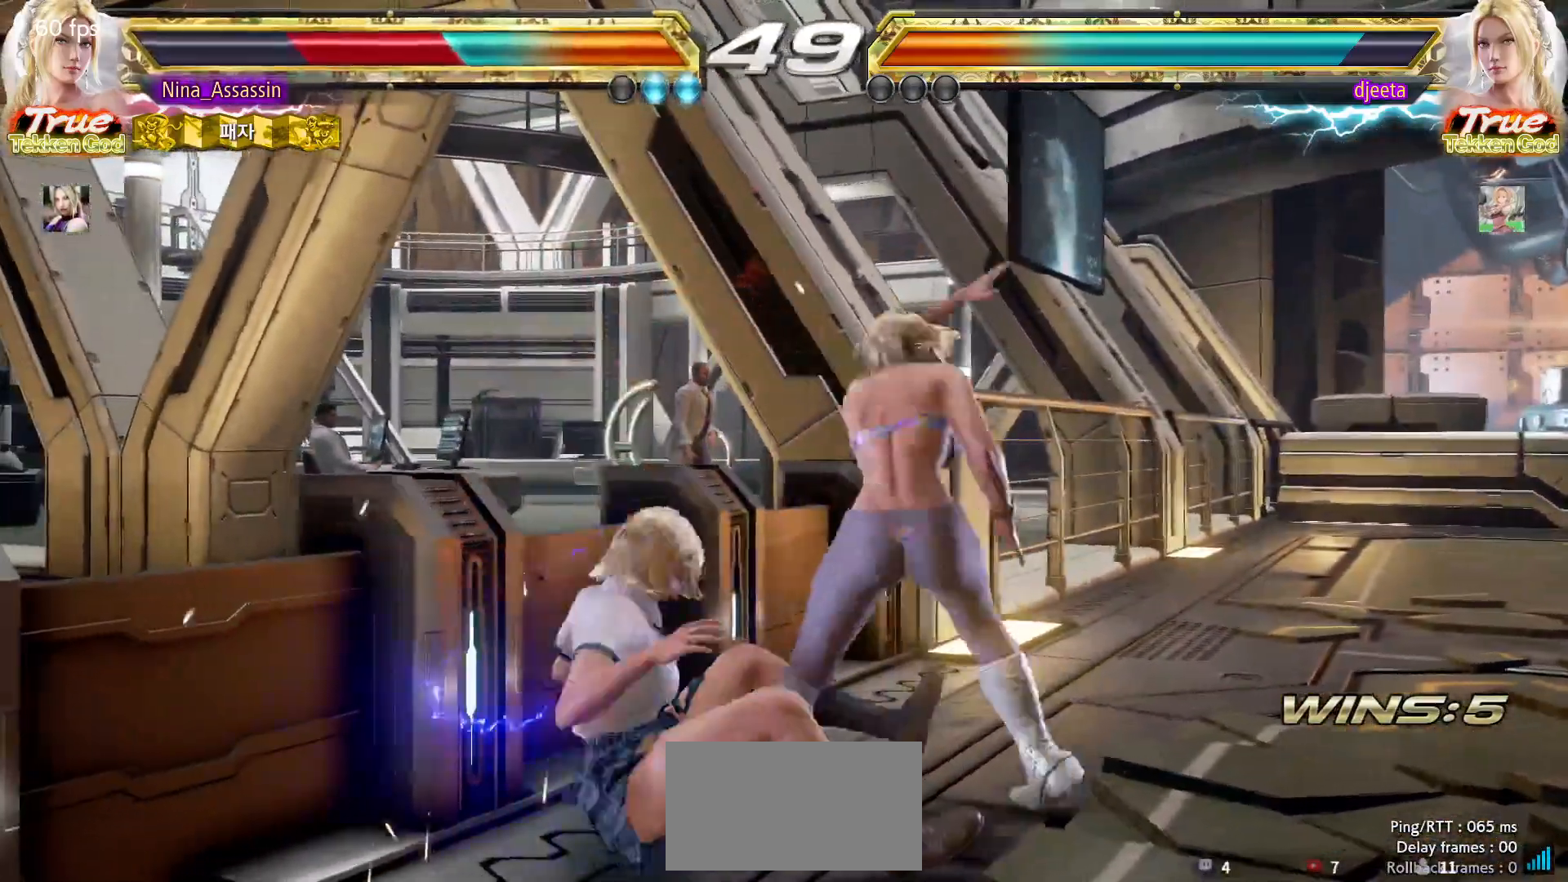
{"dt_ms": 500, "buttons": ["CIRCLE"], "left_stick": "left"}